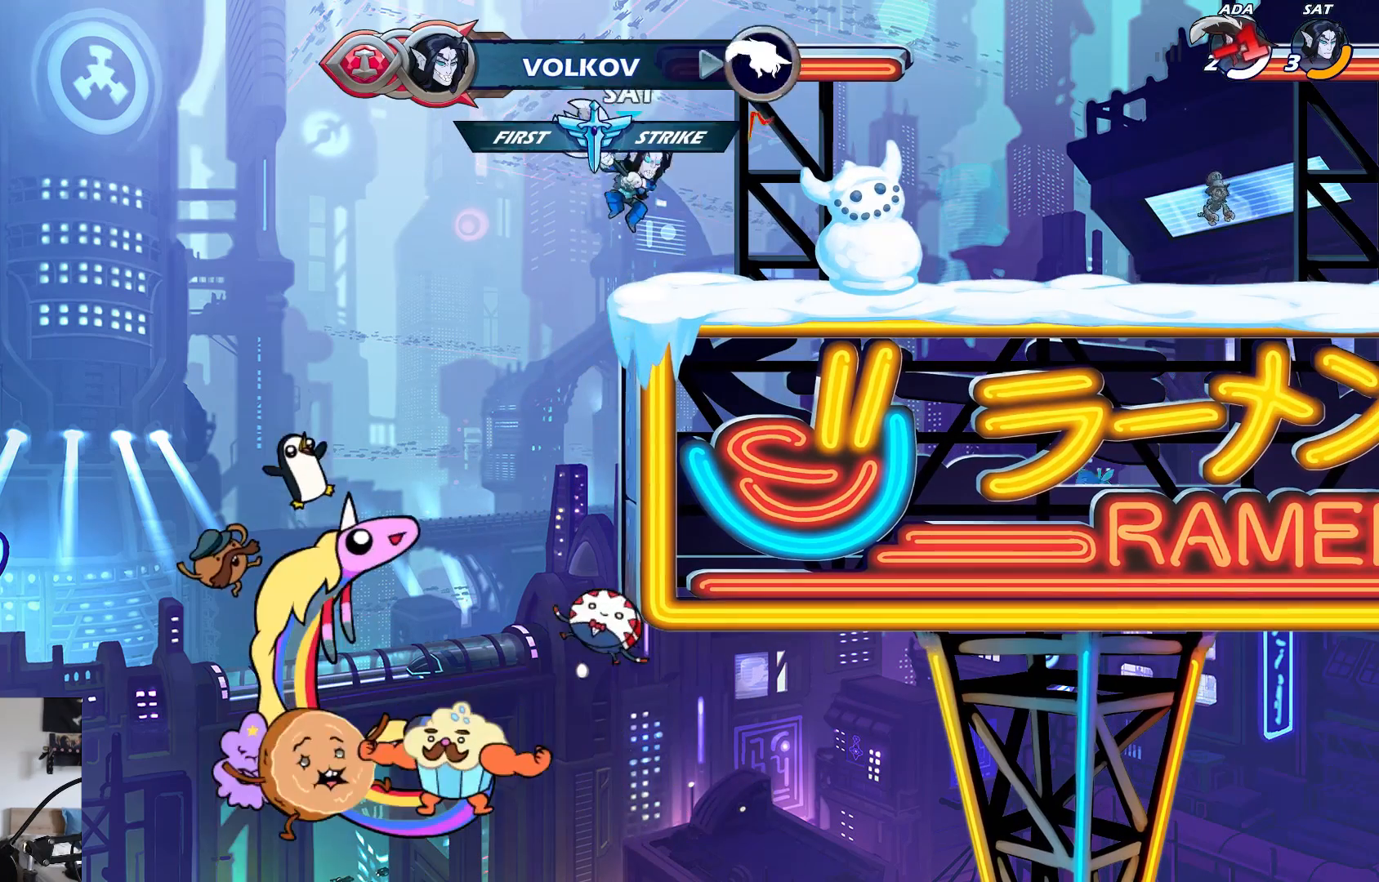
Gameplay with a controller (Xbox layout); each line is a JSON object with the inputs held at the frame after it. "events" lists button and stick changes between this image and that frame as [ms after this image, input, new state], when the widget could be followed in between. Not read: right_stick.
{"buttons": [], "left_stick": "center", "events": []}
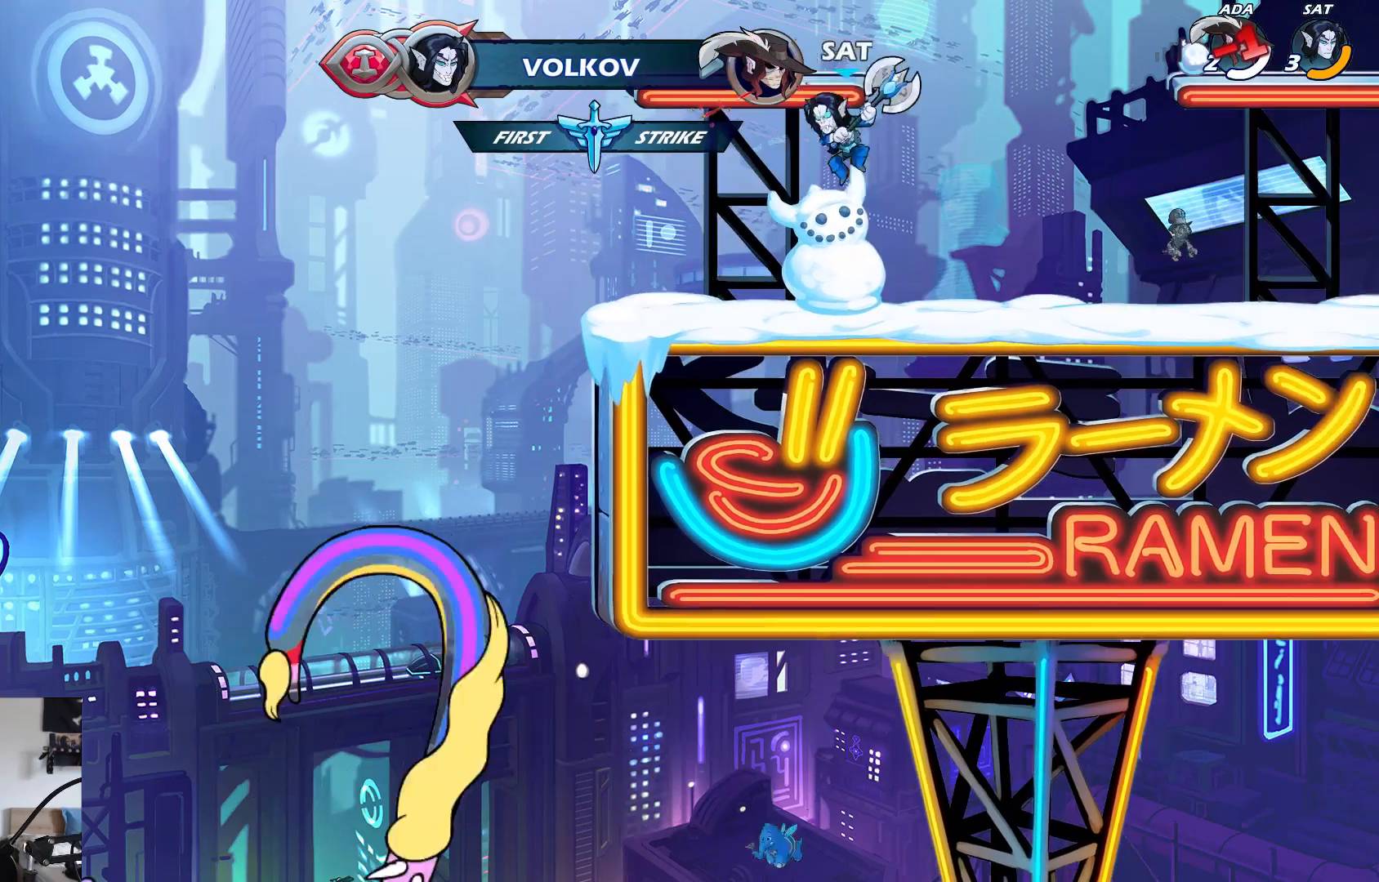
{"buttons": [], "left_stick": "center", "events": []}
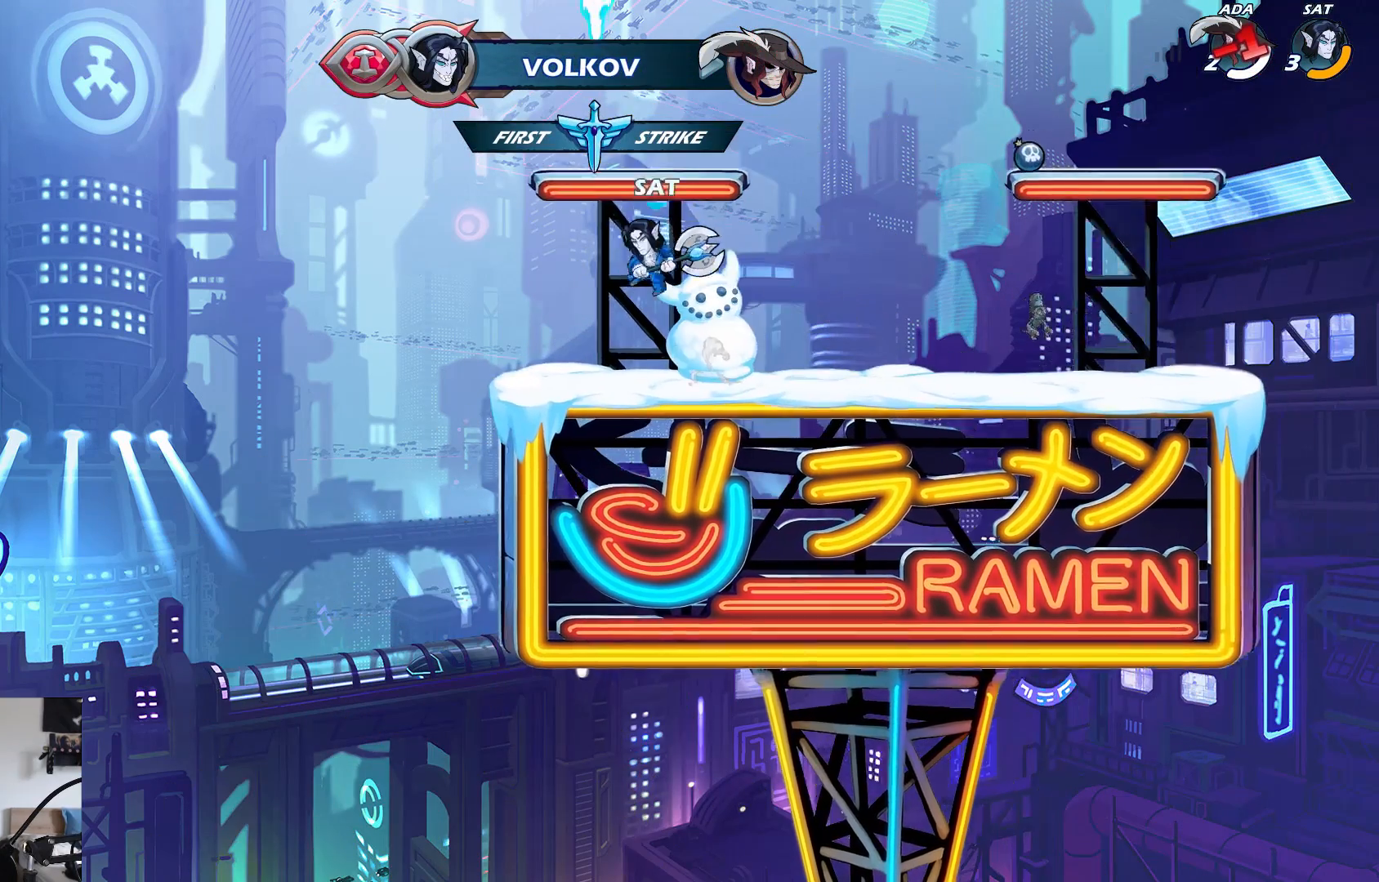
{"buttons": [], "left_stick": "center", "events": []}
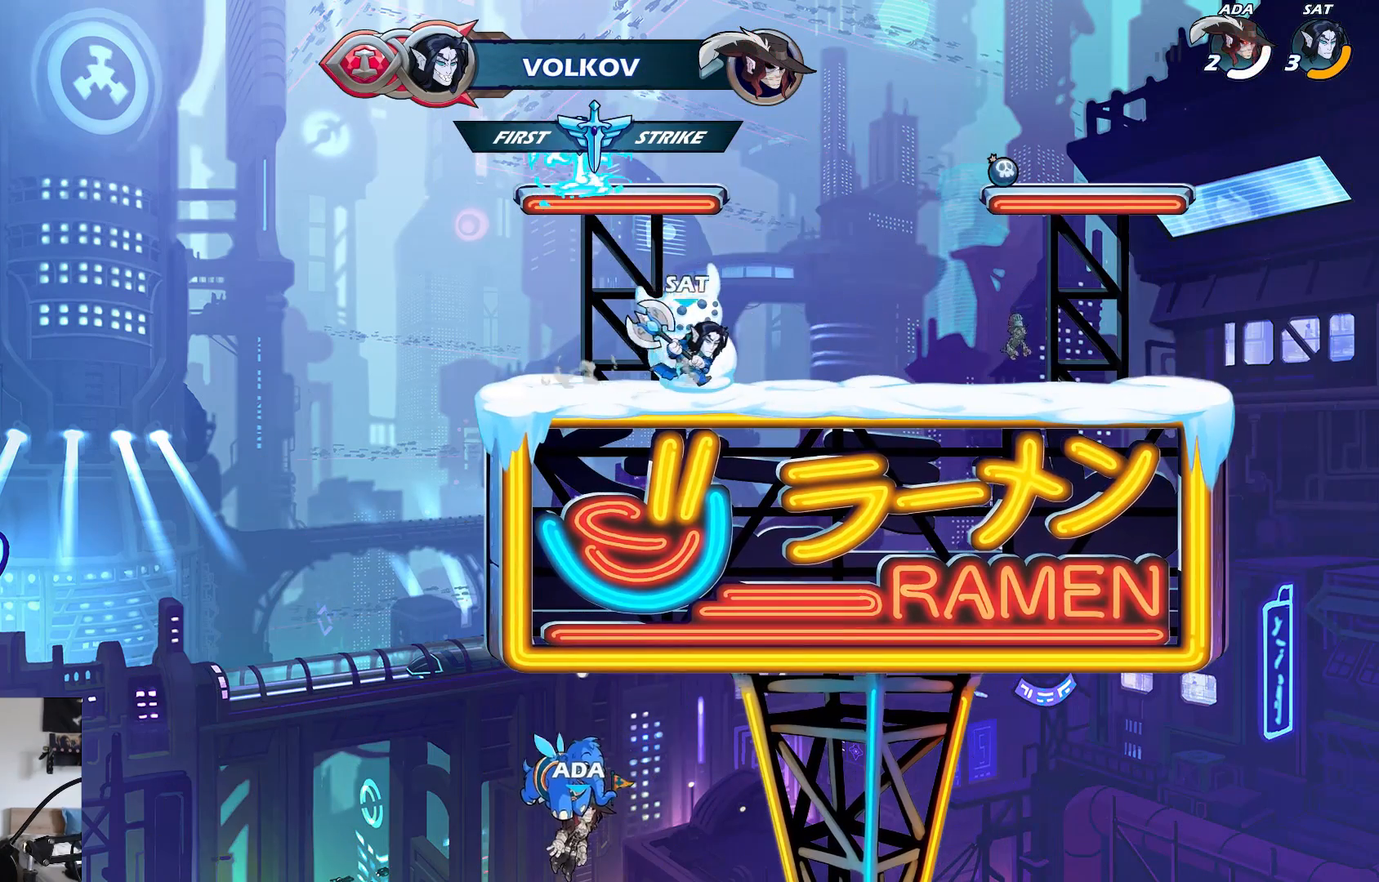
{"buttons": ["SELECT"], "left_stick": "center", "events": [[167, "SELECT", "down"]]}
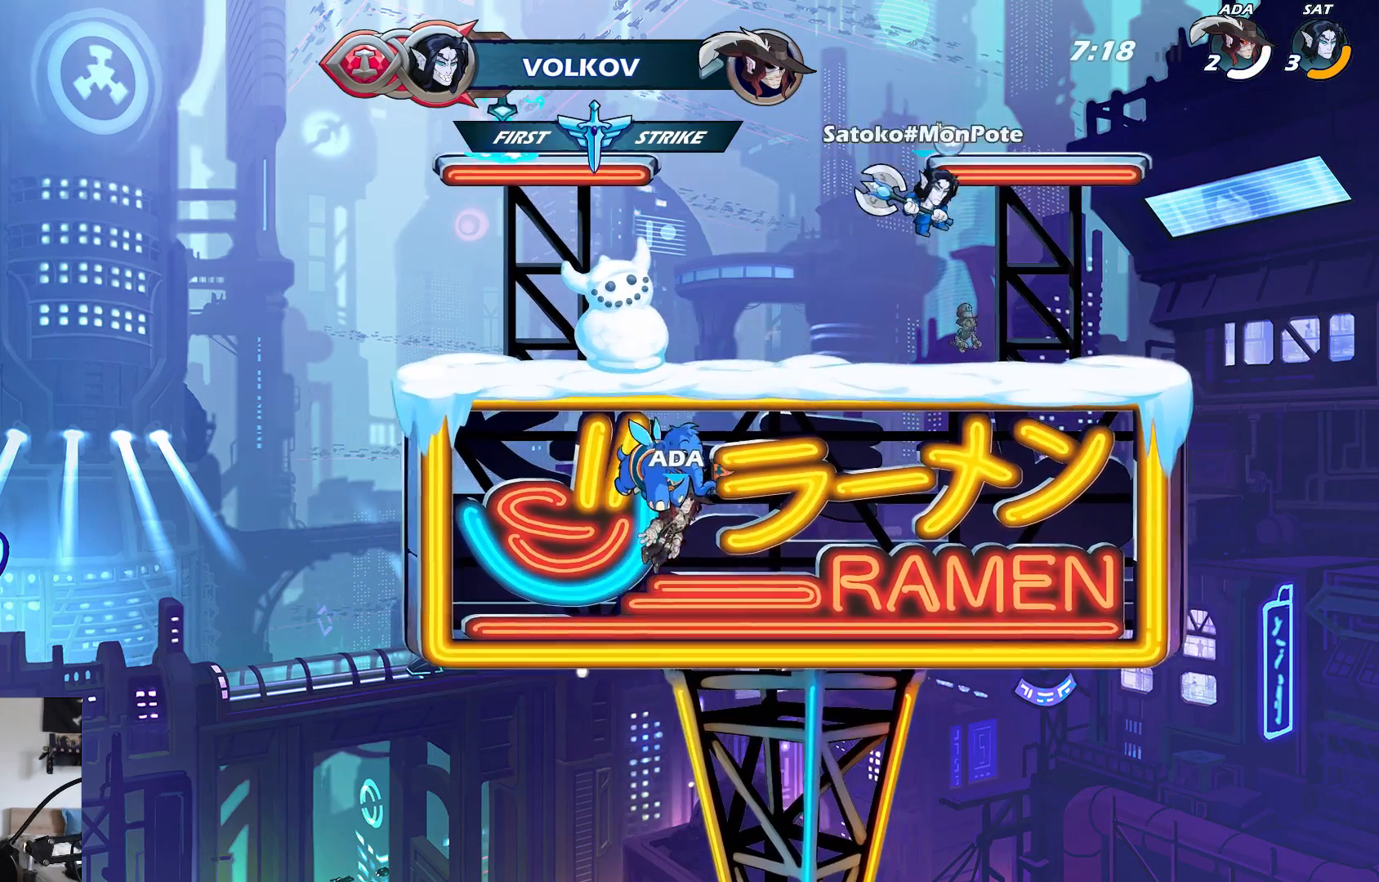
{"buttons": ["SELECT"], "left_stick": "center", "events": []}
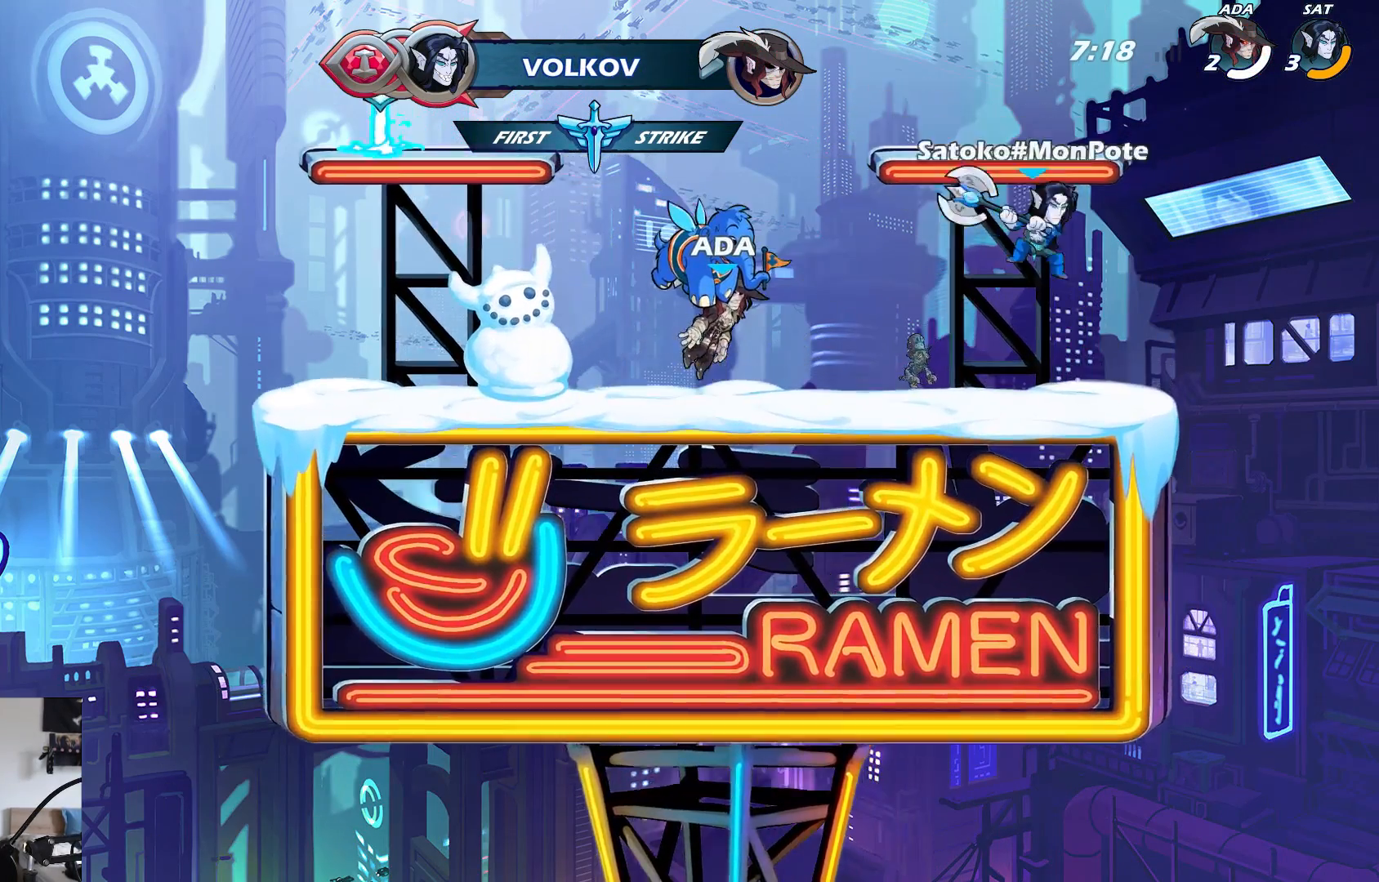
{"buttons": ["SELECT"], "left_stick": "center", "events": [[83, "SELECT", "up"], [383, "SELECT", "down"]]}
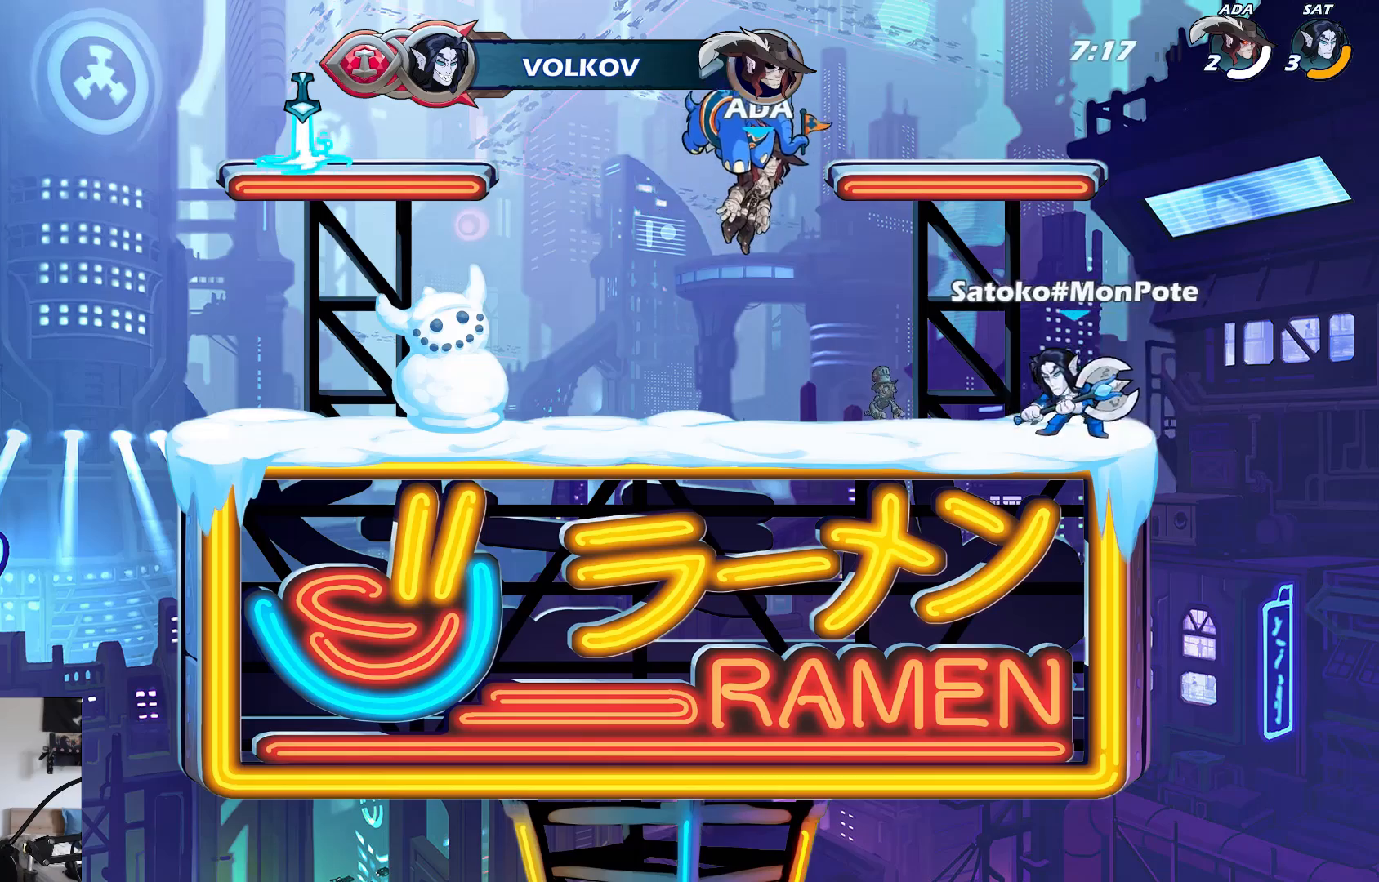
{"buttons": [], "left_stick": "left", "events": [[83, "SELECT", "up"], [350, "left_stick", "left"]]}
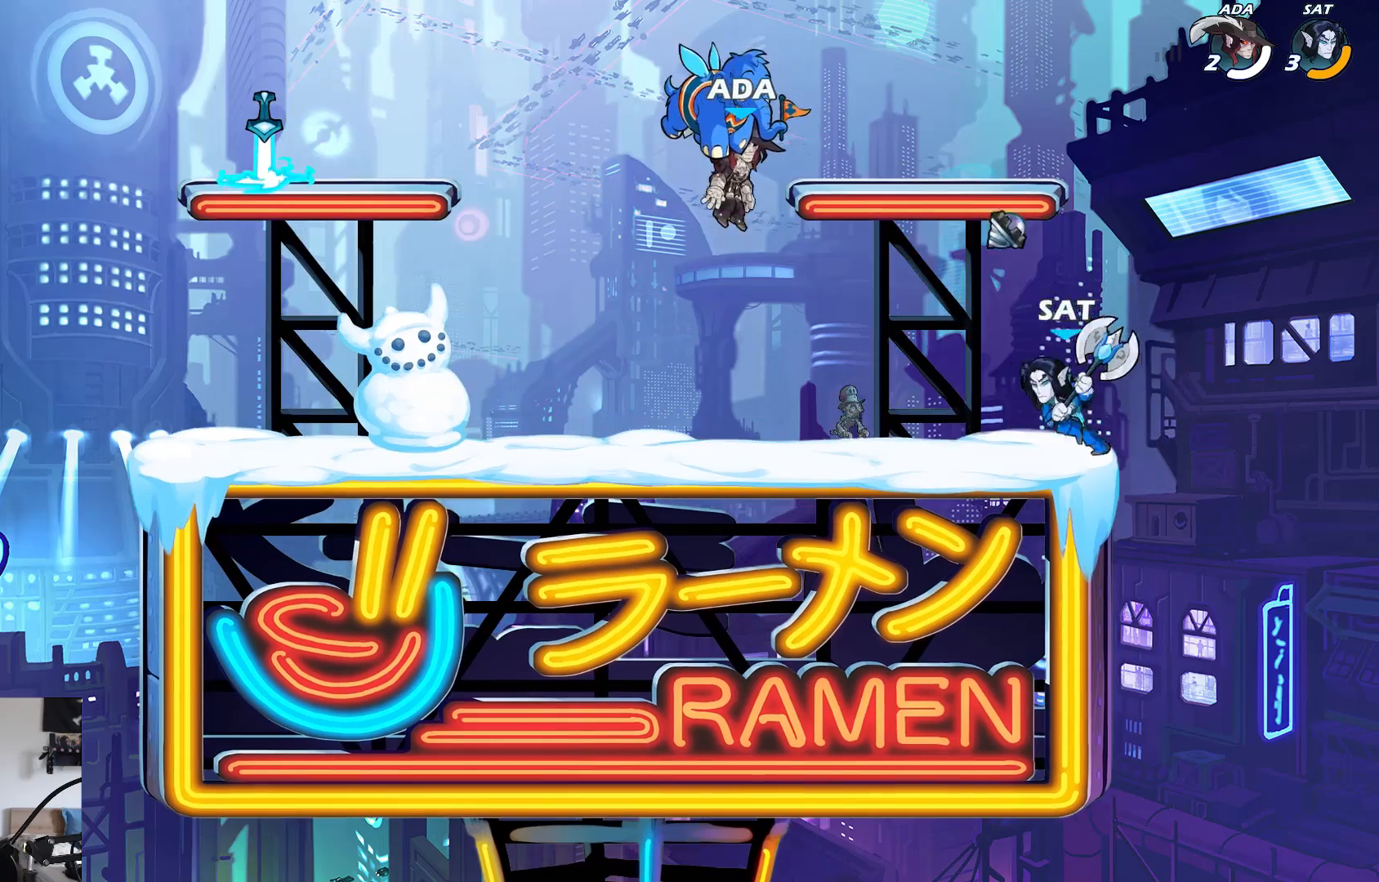
{"buttons": [], "left_stick": "left", "events": []}
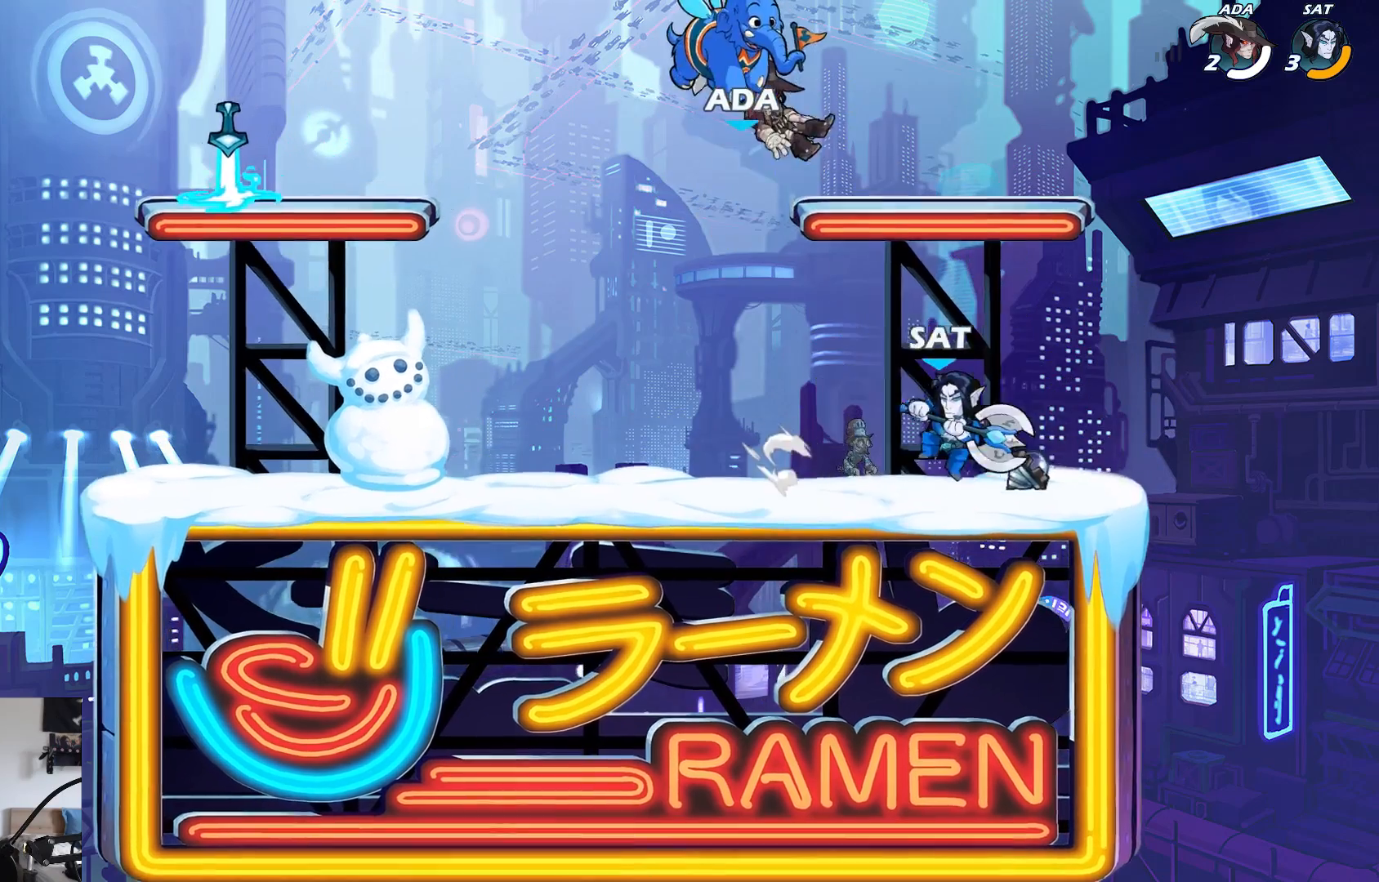
{"buttons": ["L2"], "left_stick": "left", "events": [[500, "L2", "down"]]}
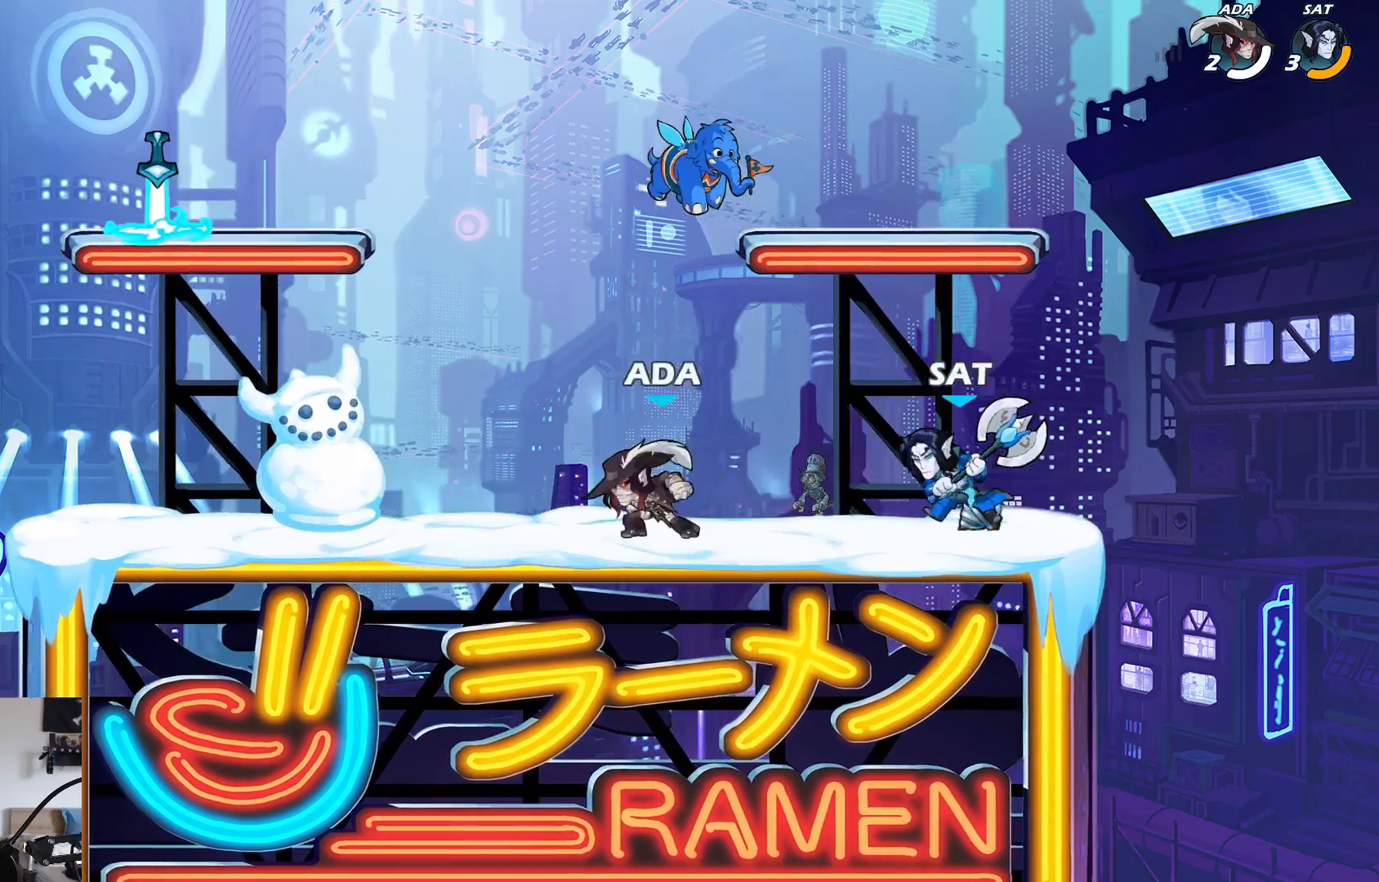
{"buttons": ["A"], "left_stick": "right", "events": [[167, "A", "down"], [167, "L2", "up"], [283, "A", "up"], [333, "left_stick", "right"], [483, "A", "down"]]}
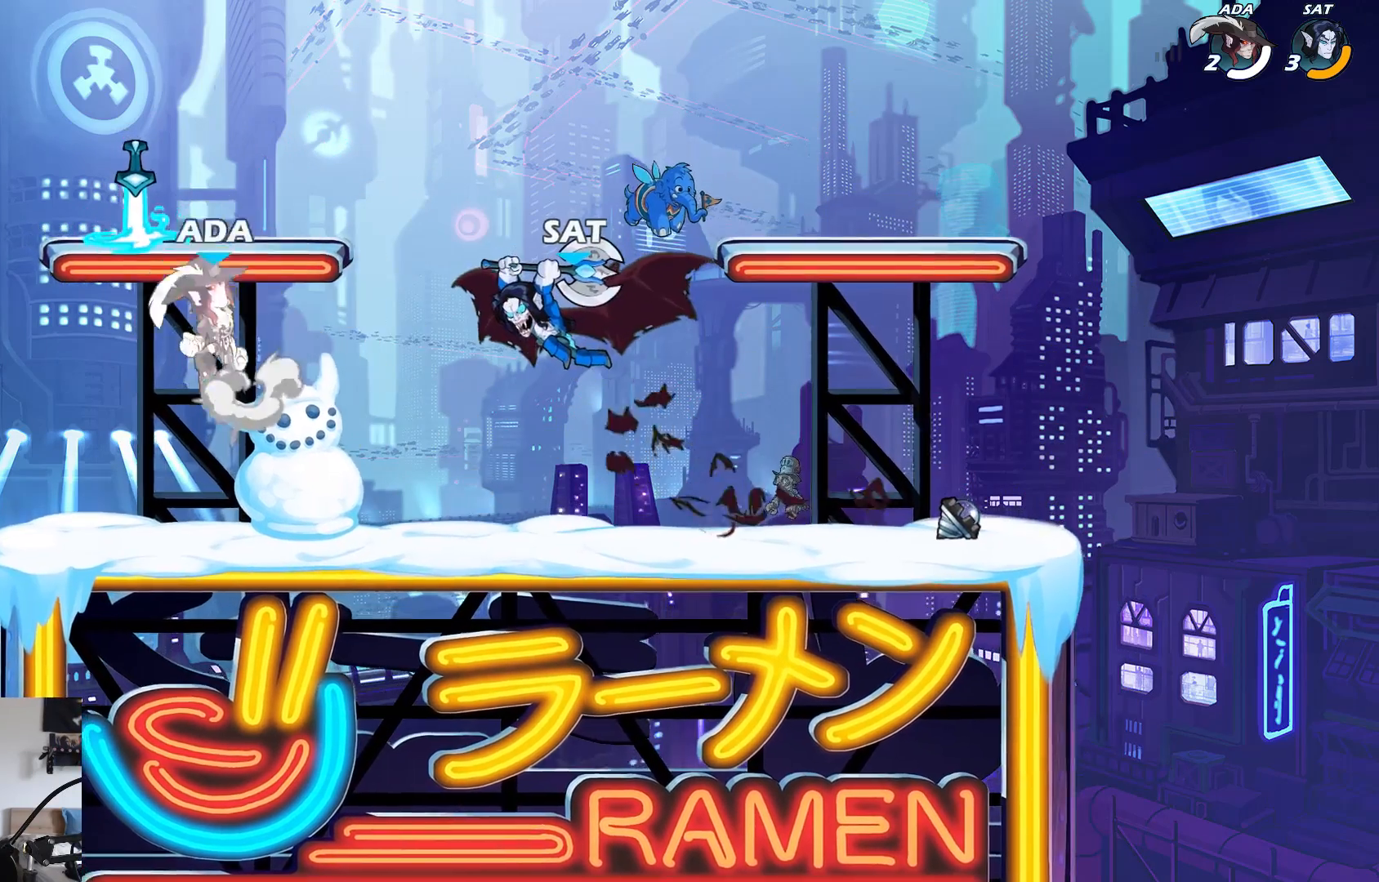
{"buttons": [], "left_stick": "right", "events": [[167, "A", "up"], [183, "R1", "down"], [283, "R1", "up"]]}
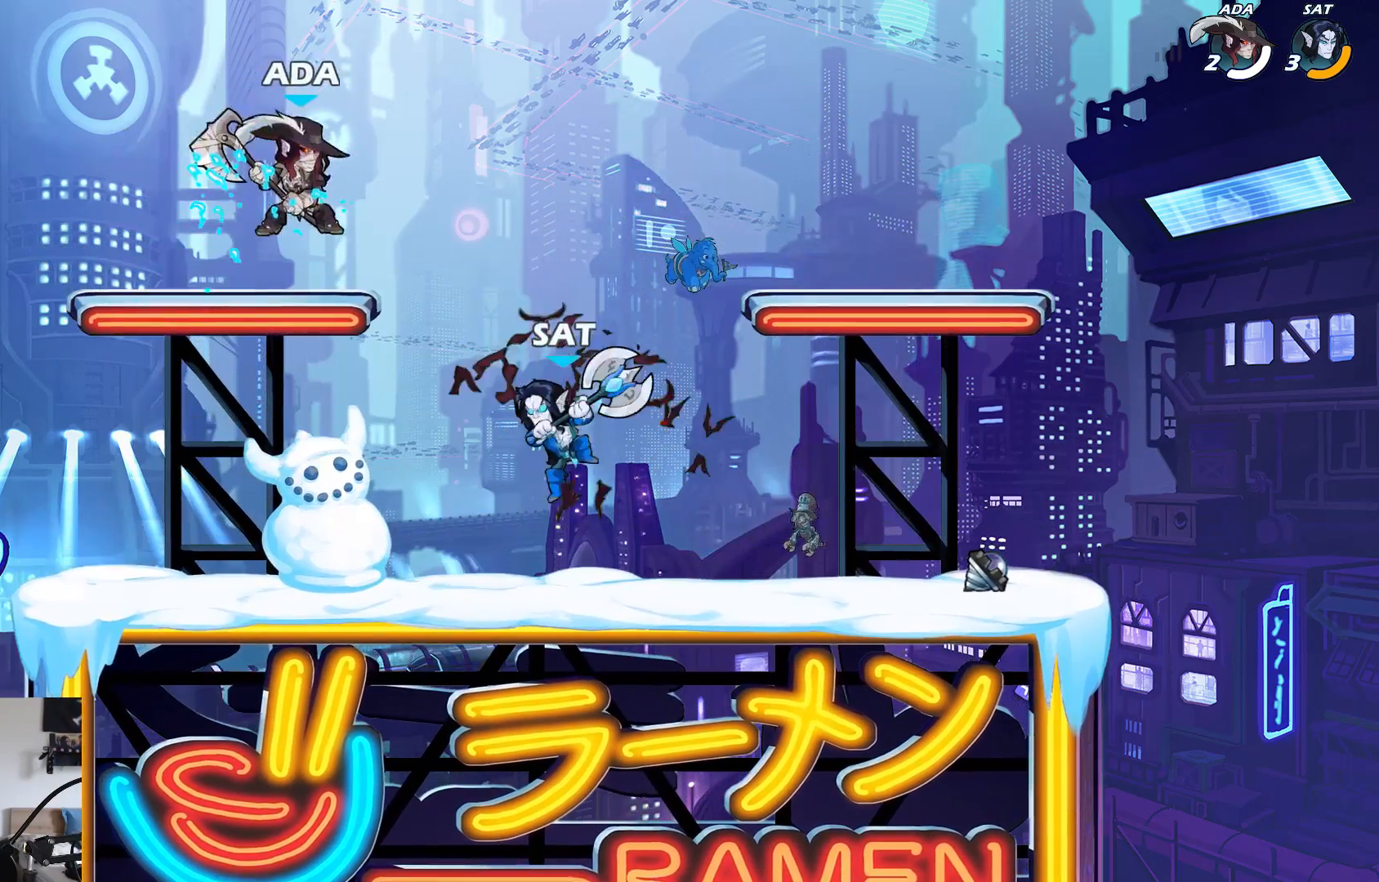
{"buttons": ["X"], "left_stick": "right", "events": [[217, "left_stick", "down"], [283, "X", "down"], [283, "left_stick", "down-right"], [400, "left_stick", "right"]]}
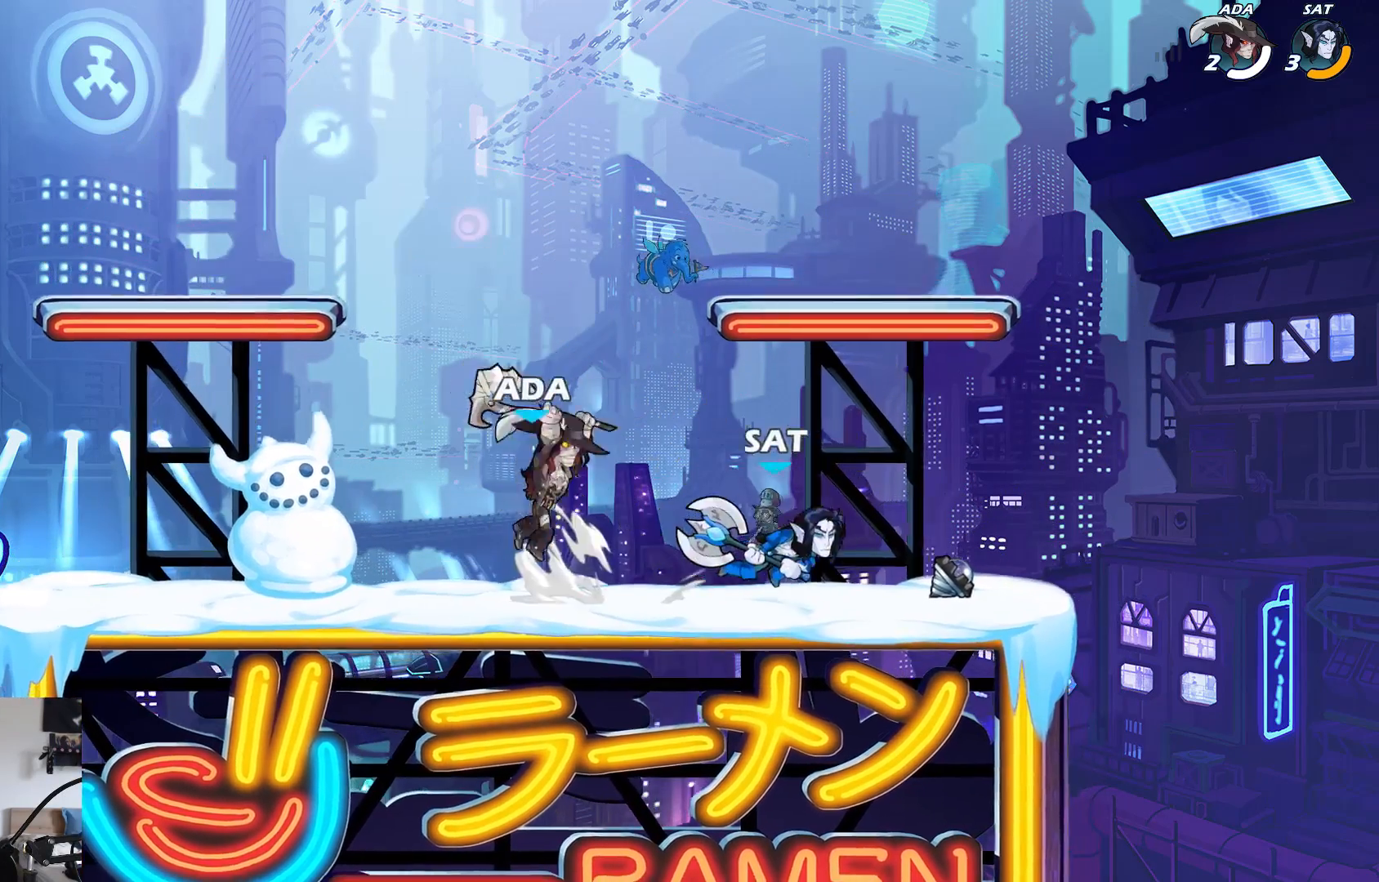
{"buttons": [], "left_stick": "right", "events": [[200, "X", "up"]]}
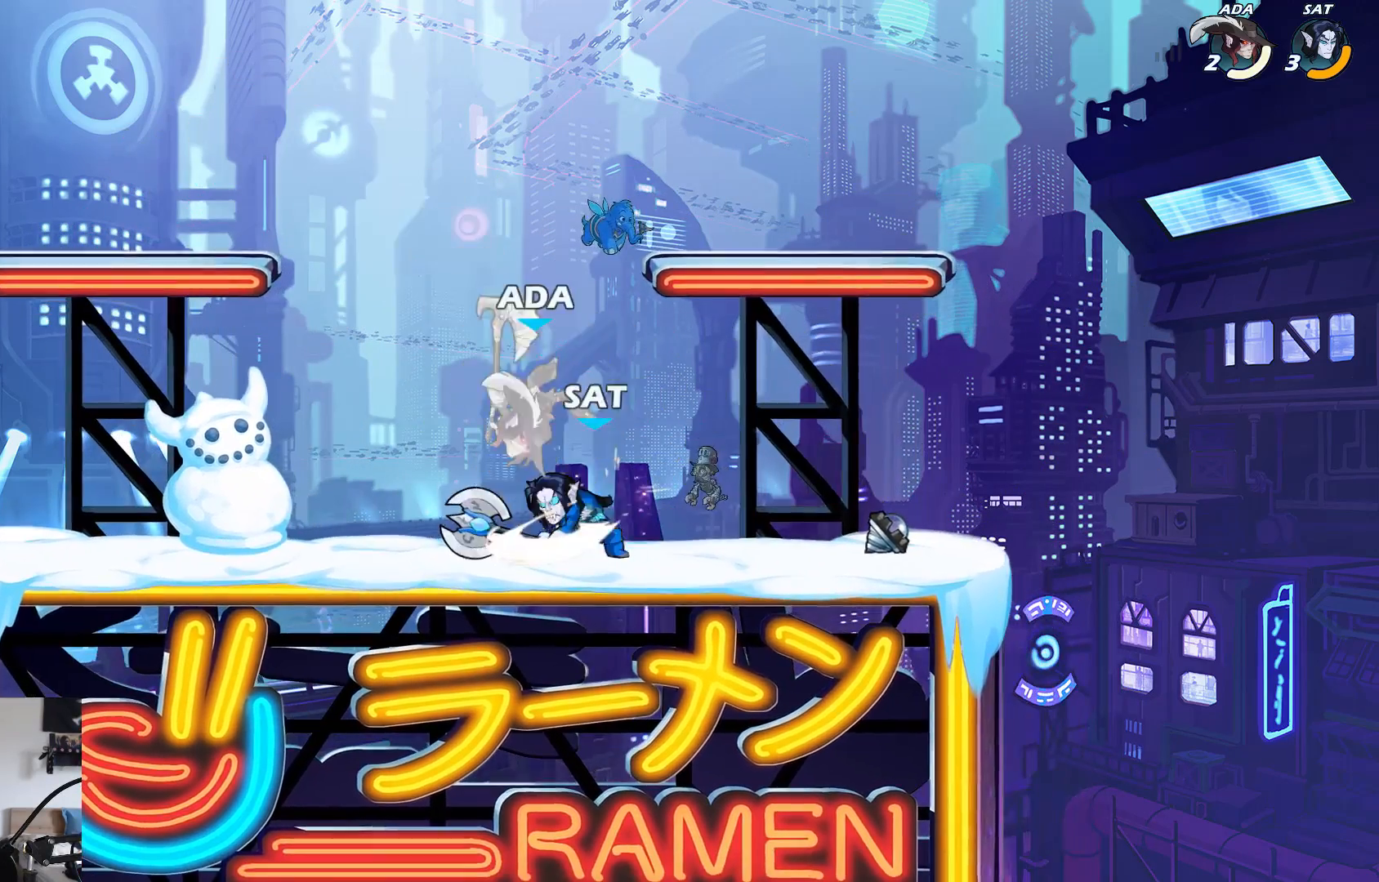
{"buttons": ["L2"], "left_stick": "center", "events": [[117, "left_stick", "center"], [383, "L2", "down"]]}
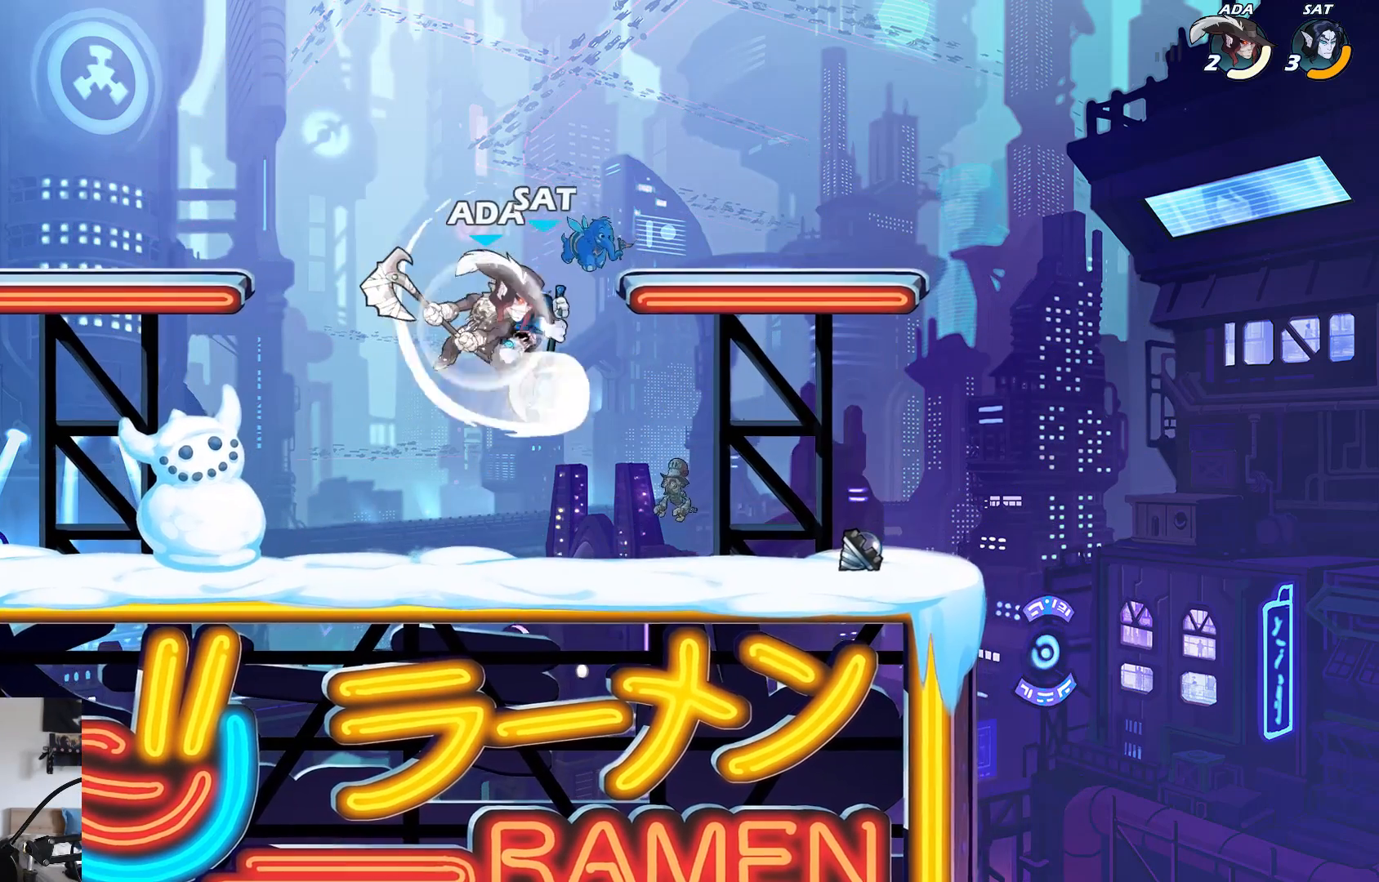
{"buttons": ["X"], "left_stick": "down-right", "events": [[67, "L2", "up"], [267, "left_stick", "down"], [300, "X", "down"], [317, "left_stick", "down-right"], [400, "X", "up"], [450, "X", "down"]]}
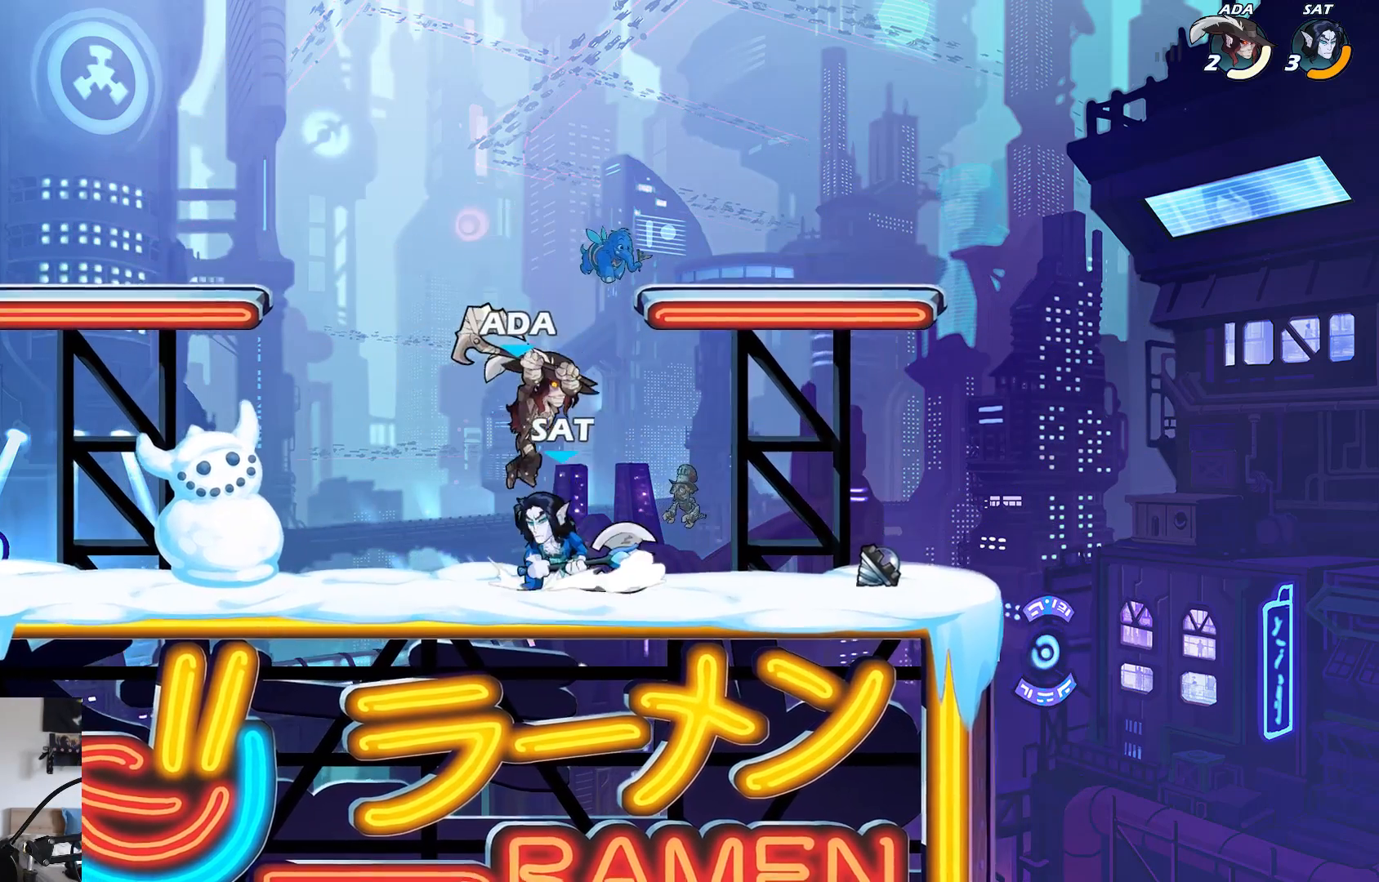
{"buttons": ["X"], "left_stick": "down-right", "events": [[67, "X", "up"], [317, "left_stick", "down-left"], [350, "X", "down"], [467, "left_stick", "down-right"]]}
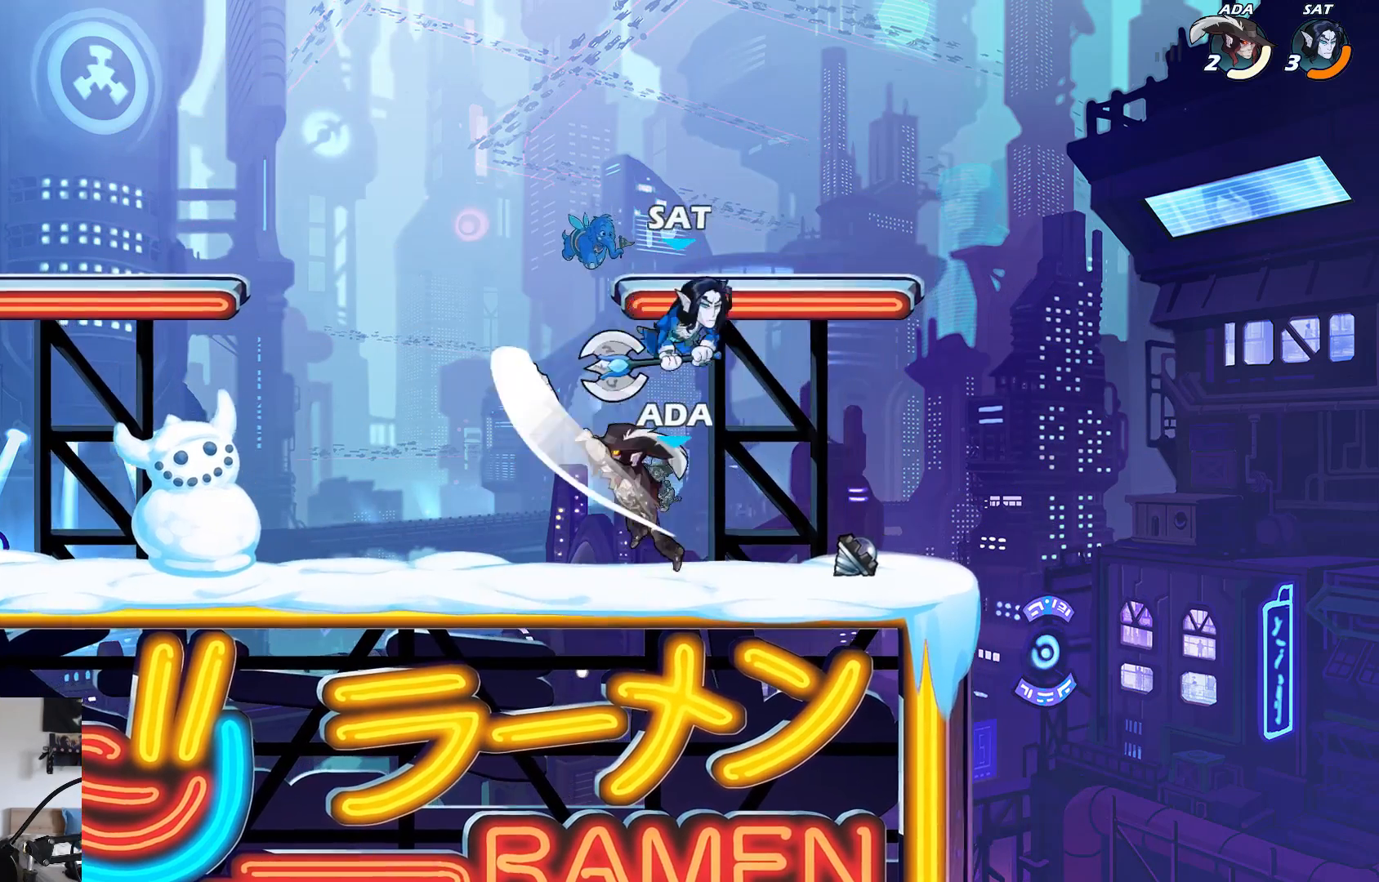
{"buttons": [], "left_stick": "left", "events": [[233, "X", "up"], [367, "left_stick", "left"]]}
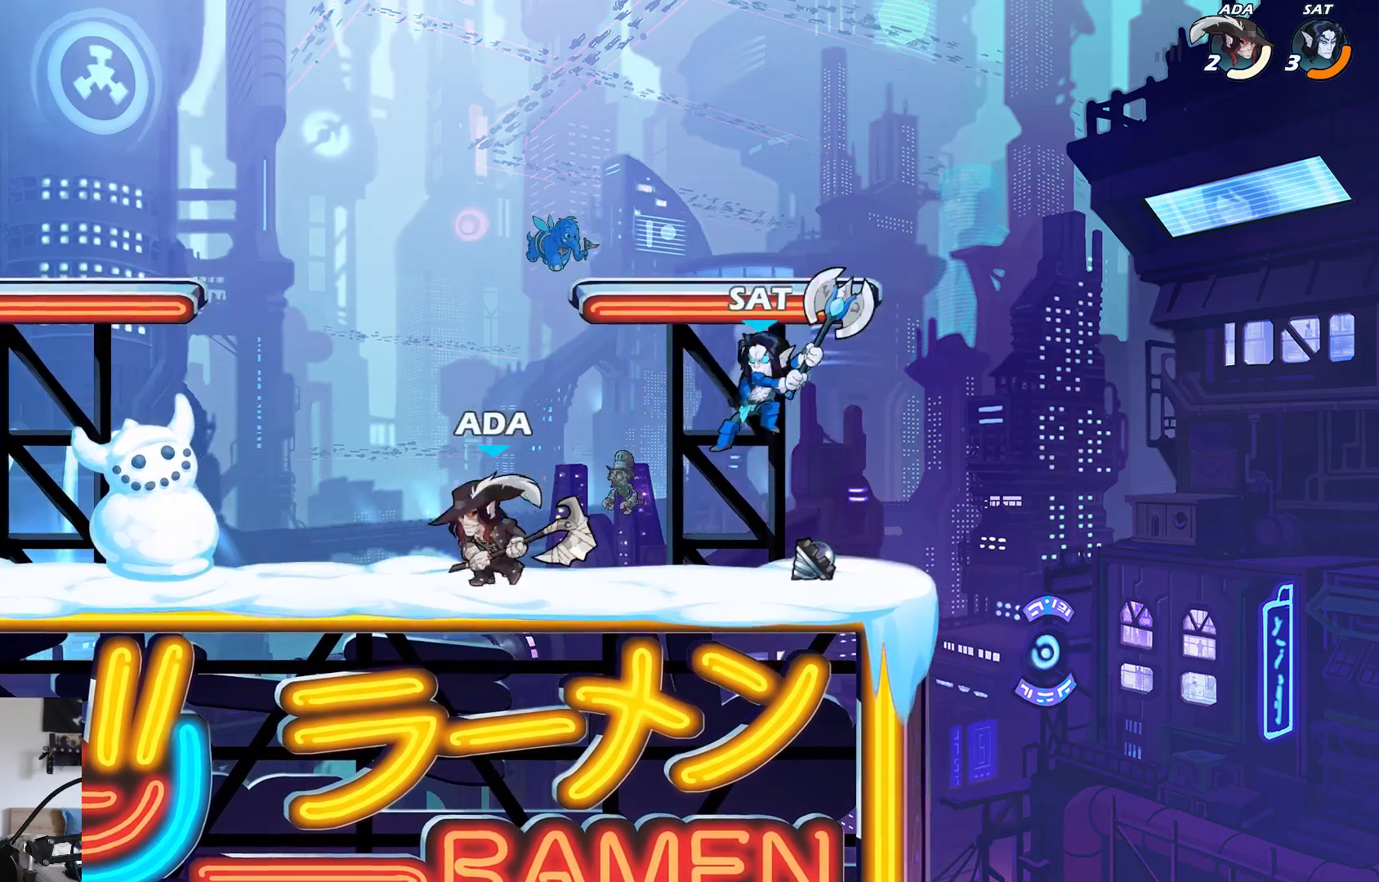
{"buttons": ["X"], "left_stick": "right", "events": [[33, "L2", "down"], [167, "L2", "up"], [233, "left_stick", "right"], [283, "X", "down"]]}
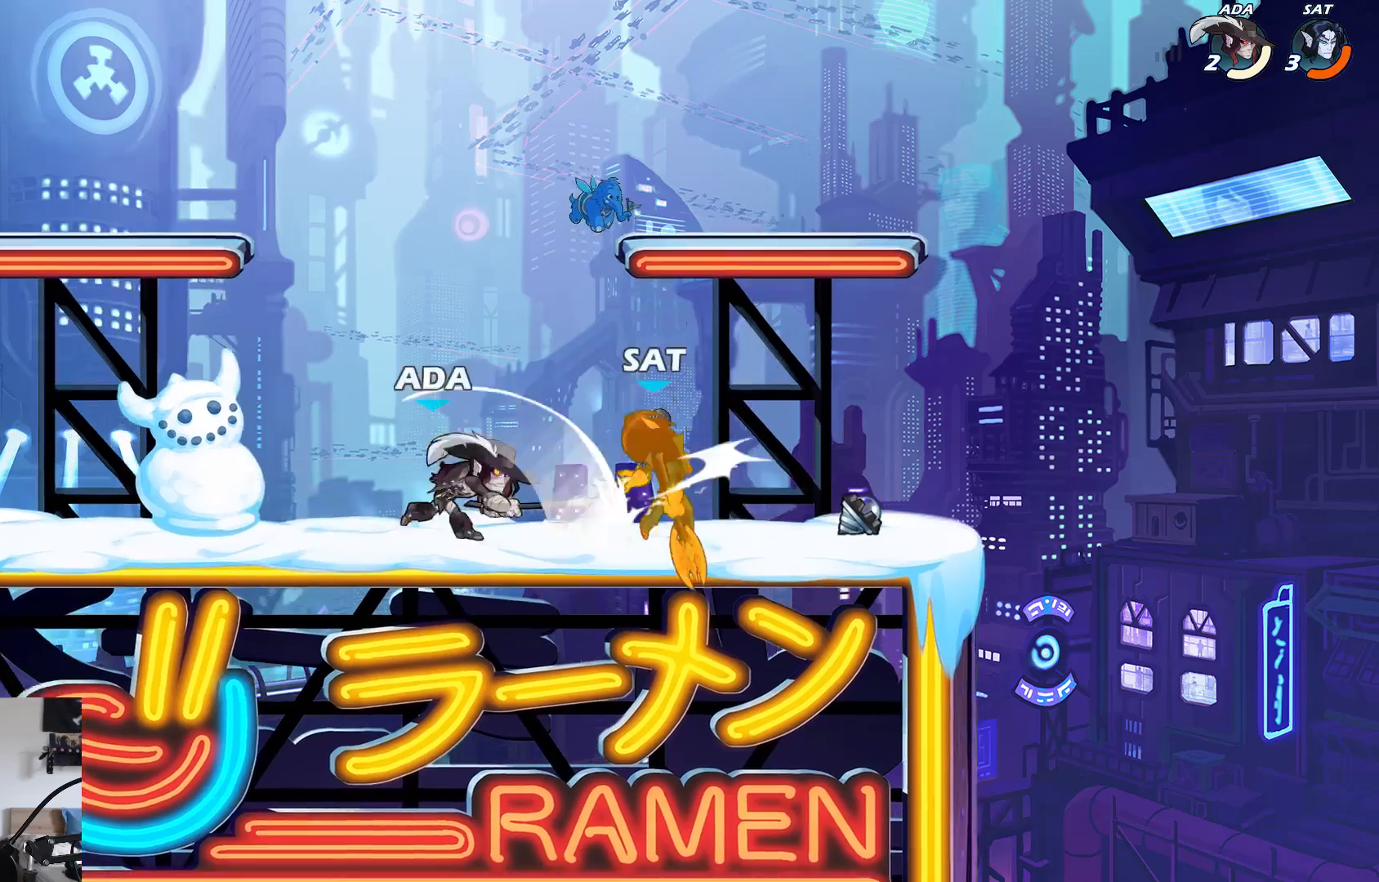
{"buttons": [], "left_stick": "center", "events": [[67, "X", "up"], [167, "left_stick", "center"], [283, "A", "down"], [300, "X", "down"], [467, "A", "up"], [467, "X", "up"]]}
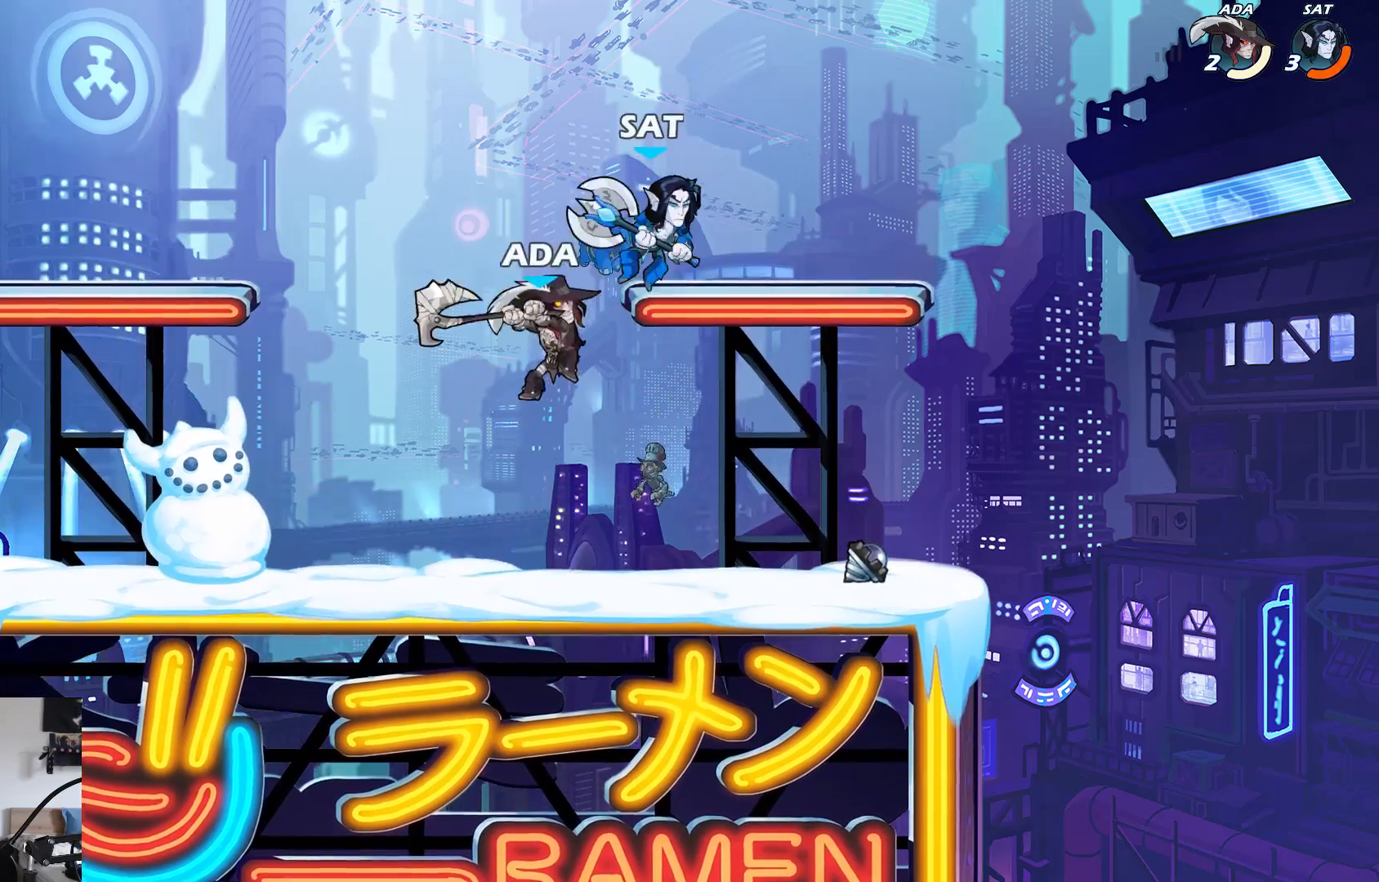
{"buttons": ["B"], "left_stick": "right", "events": [[283, "left_stick", "right"], [300, "A", "down"], [367, "B", "down"], [433, "A", "up"]]}
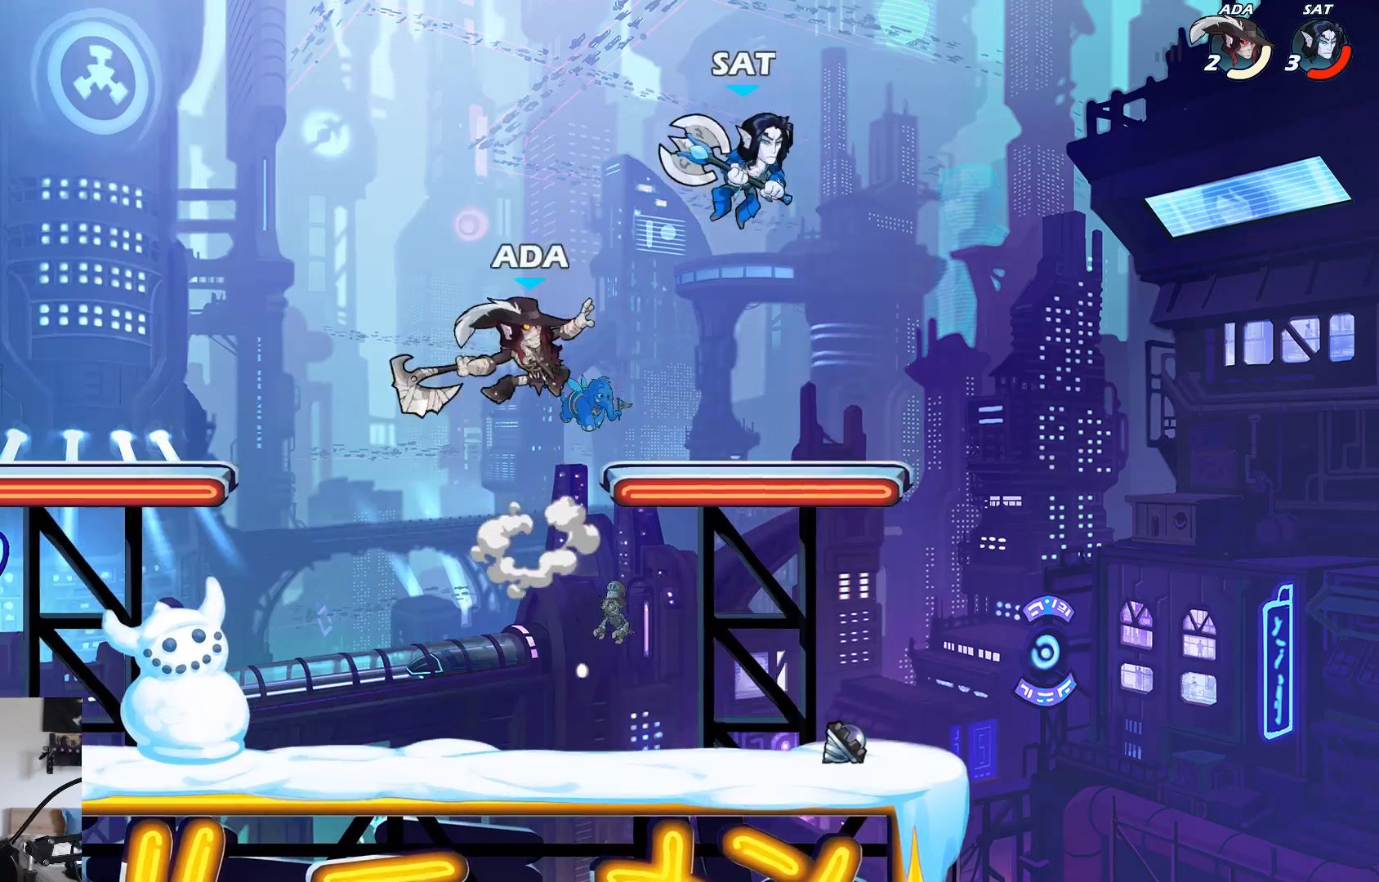
{"buttons": ["B"], "left_stick": "up-left", "events": [[467, "left_stick", "up-left"]]}
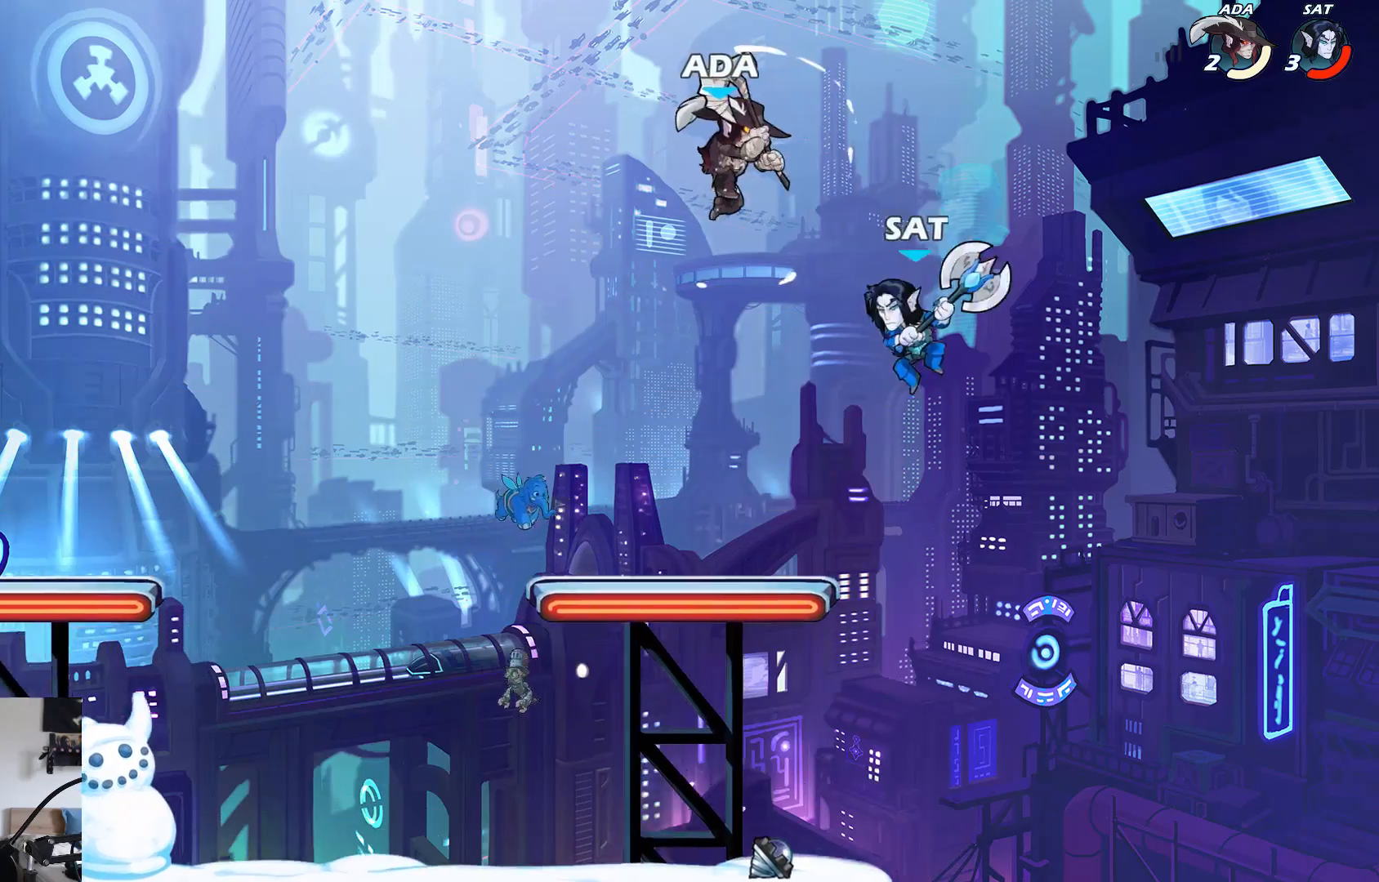
{"buttons": [], "left_stick": "center", "events": [[17, "B", "up"], [233, "left_stick", "center"], [300, "L2", "down"], [467, "L2", "up"]]}
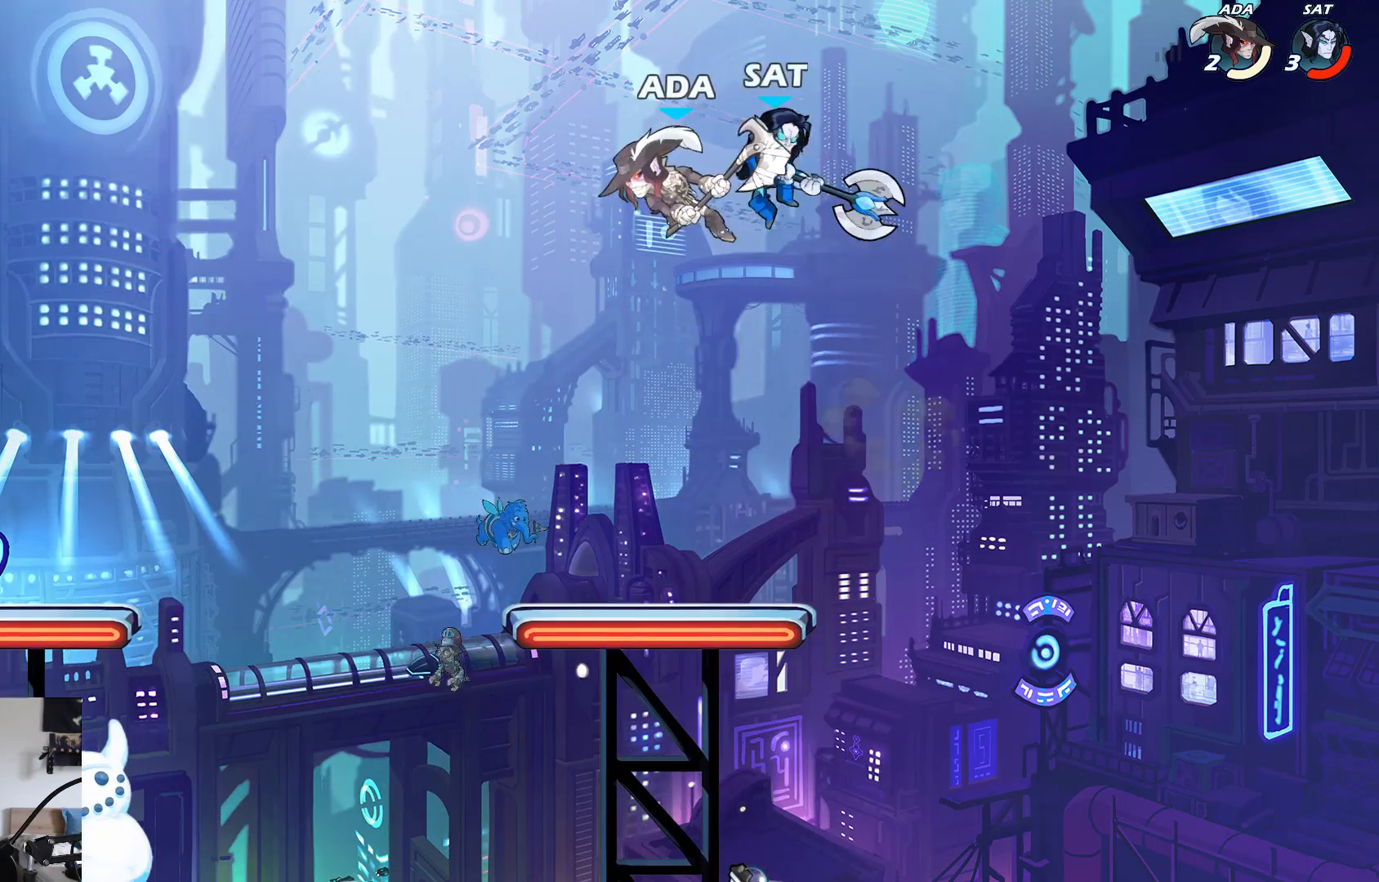
{"buttons": ["X"], "left_stick": "right", "events": [[50, "left_stick", "down"], [117, "left_stick", "down-left"], [150, "X", "down"], [200, "X", "up"], [250, "X", "down"], [300, "left_stick", "right"]]}
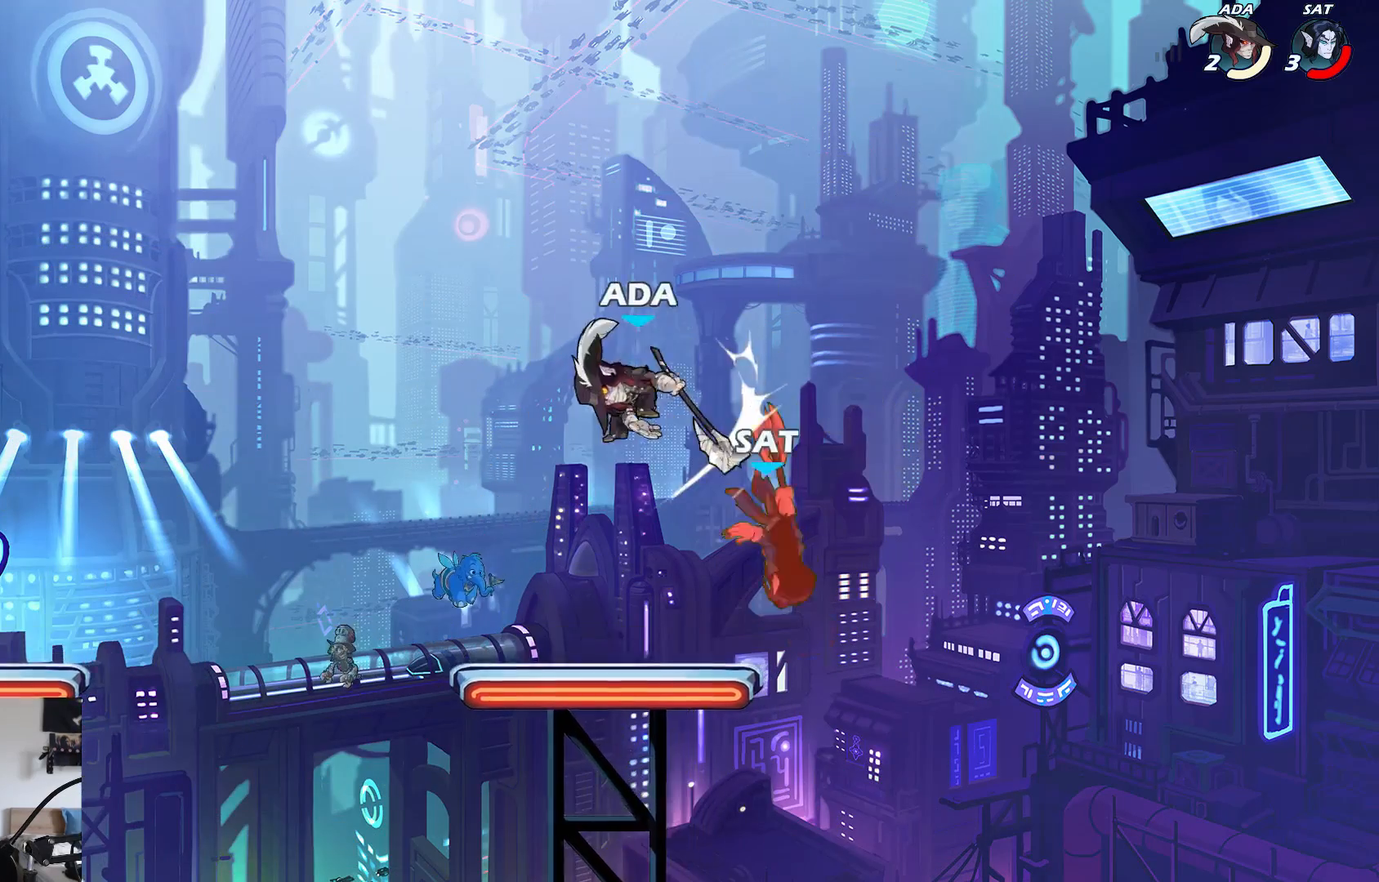
{"buttons": ["B"], "left_stick": "down", "events": [[33, "X", "up"], [317, "left_stick", "down"], [450, "B", "down"]]}
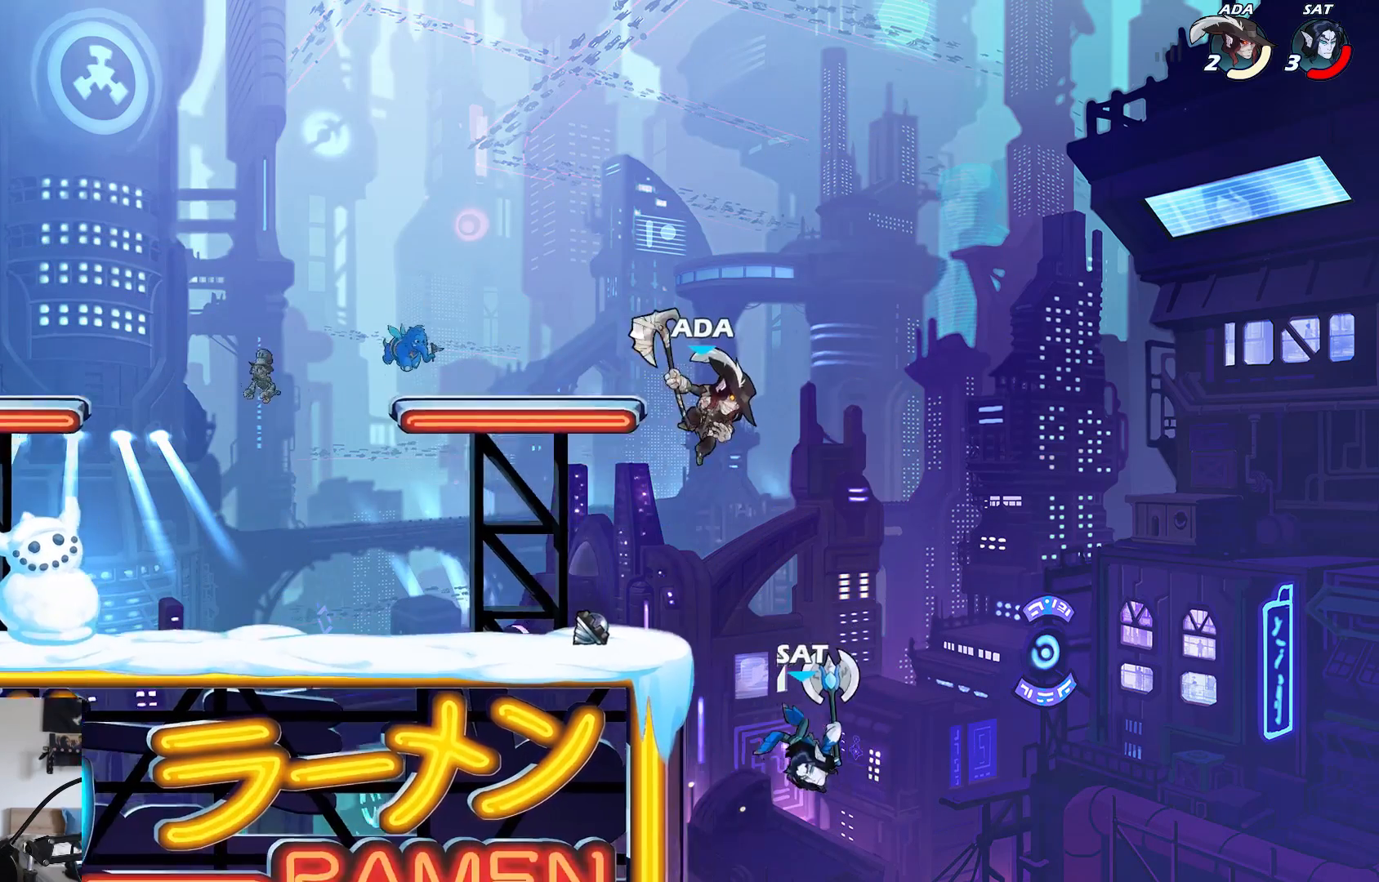
{"buttons": [], "left_stick": "down-right", "events": [[167, "B", "up"], [233, "left_stick", "down-right"]]}
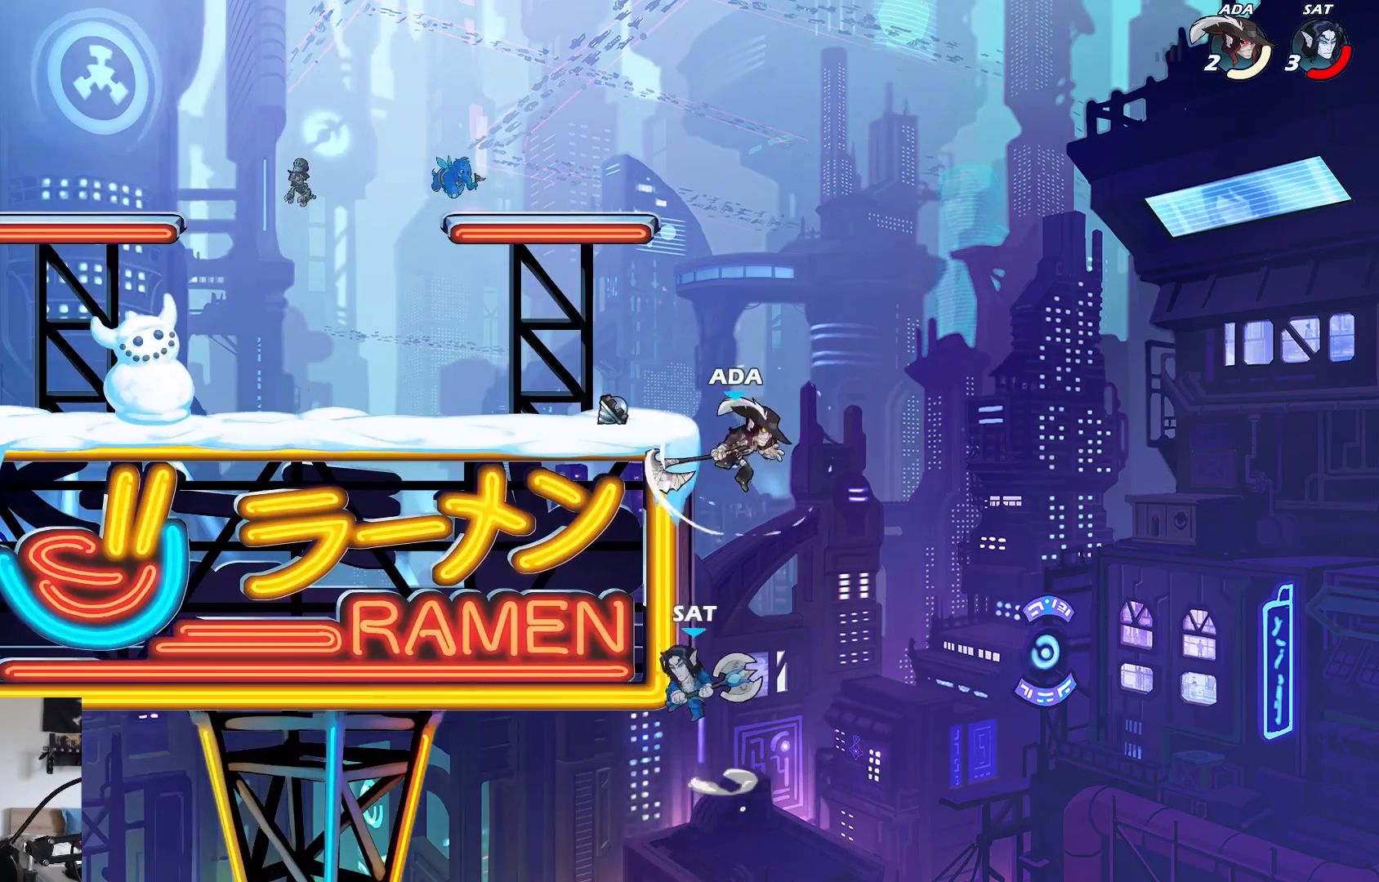
{"buttons": [], "left_stick": "down-right", "events": [[83, "left_stick", "center"], [233, "left_stick", "down"], [283, "A", "down"], [333, "X", "down"], [400, "A", "up"], [417, "X", "up"], [417, "left_stick", "down-right"]]}
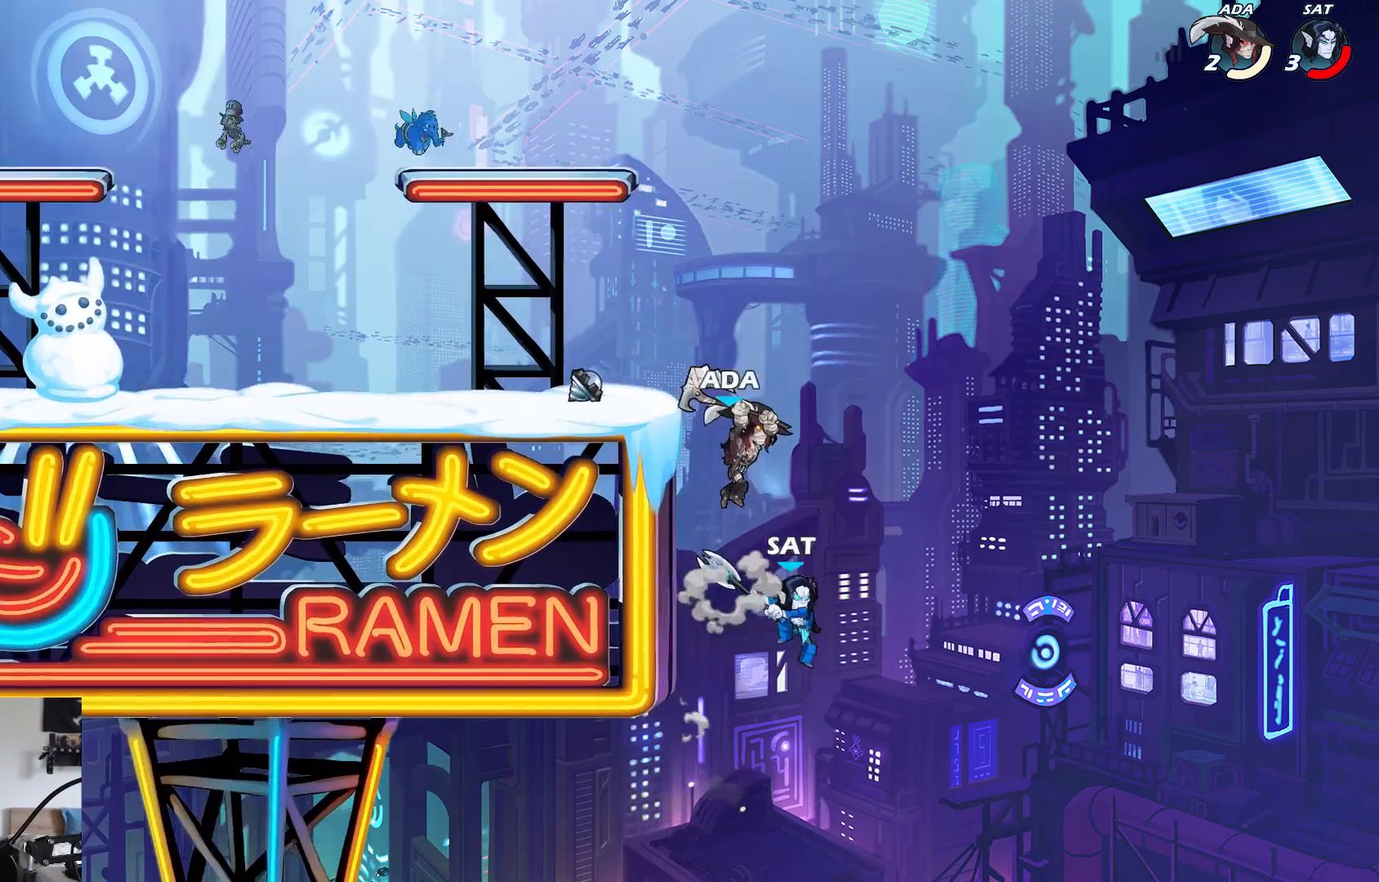
{"buttons": [], "left_stick": "left", "events": [[67, "left_stick", "up-left"], [117, "left_stick", "left"]]}
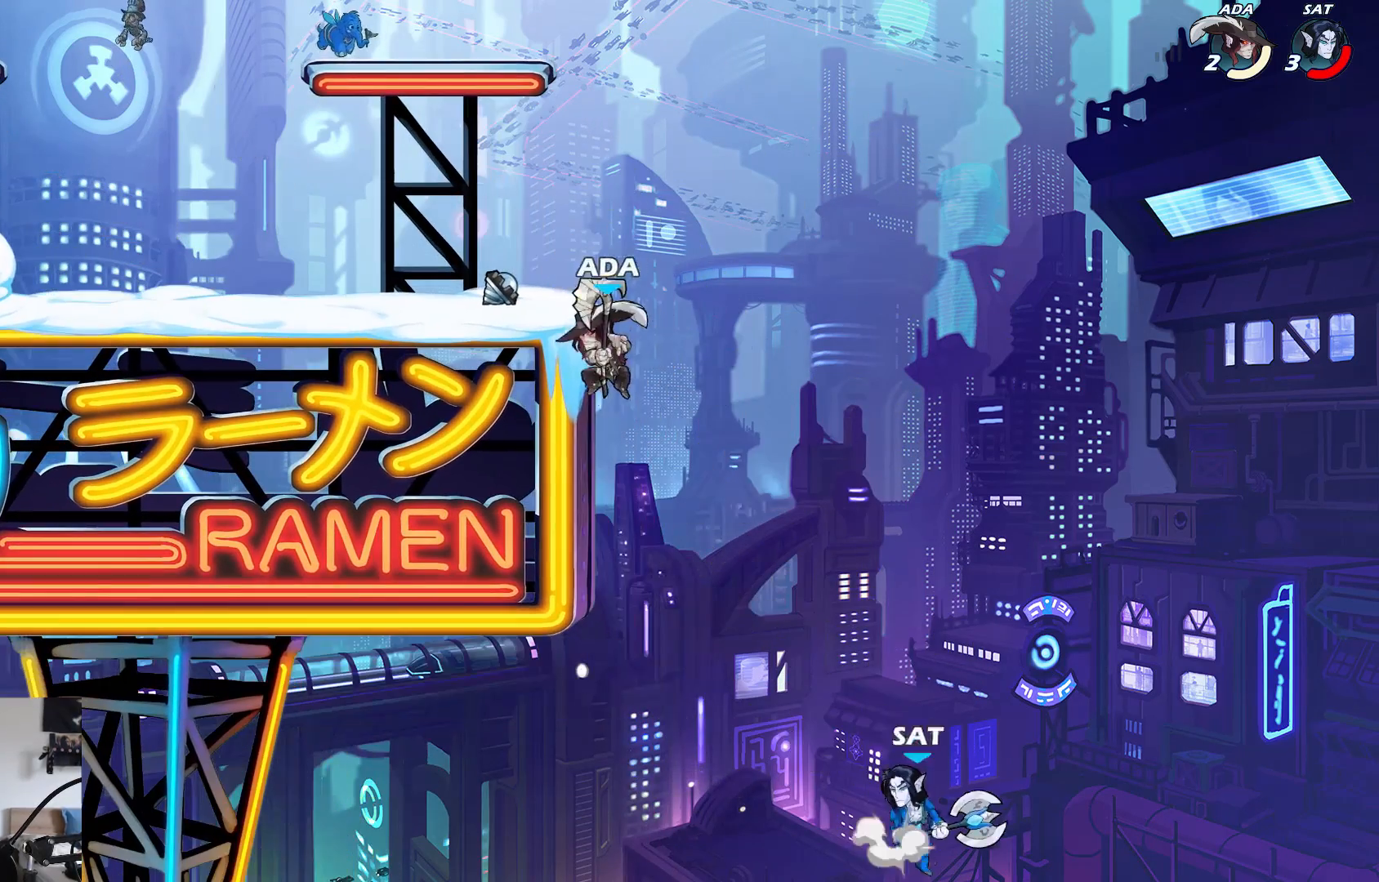
{"buttons": ["B", "L2", "L3"], "left_stick": "down-left", "events": [[133, "left_stick", "right"], [400, "left_stick", "down-left"], [433, "L2", "down"], [450, "L3", "down"], [500, "B", "down"]]}
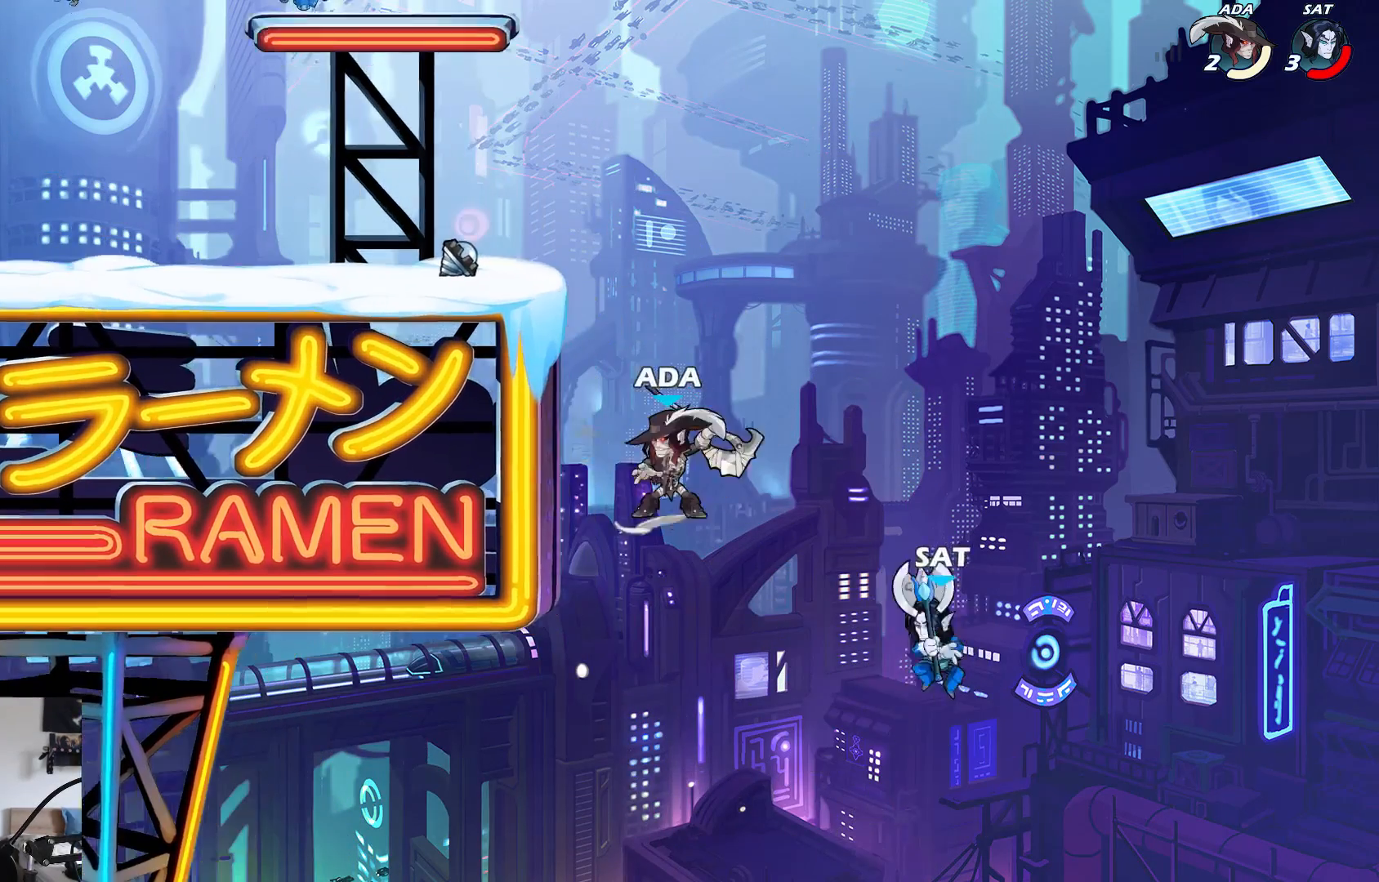
{"buttons": [], "left_stick": "center", "events": [[33, "left_stick", "down"], [267, "B", "up"], [267, "L2", "up"], [267, "L3", "up"], [400, "left_stick", "center"]]}